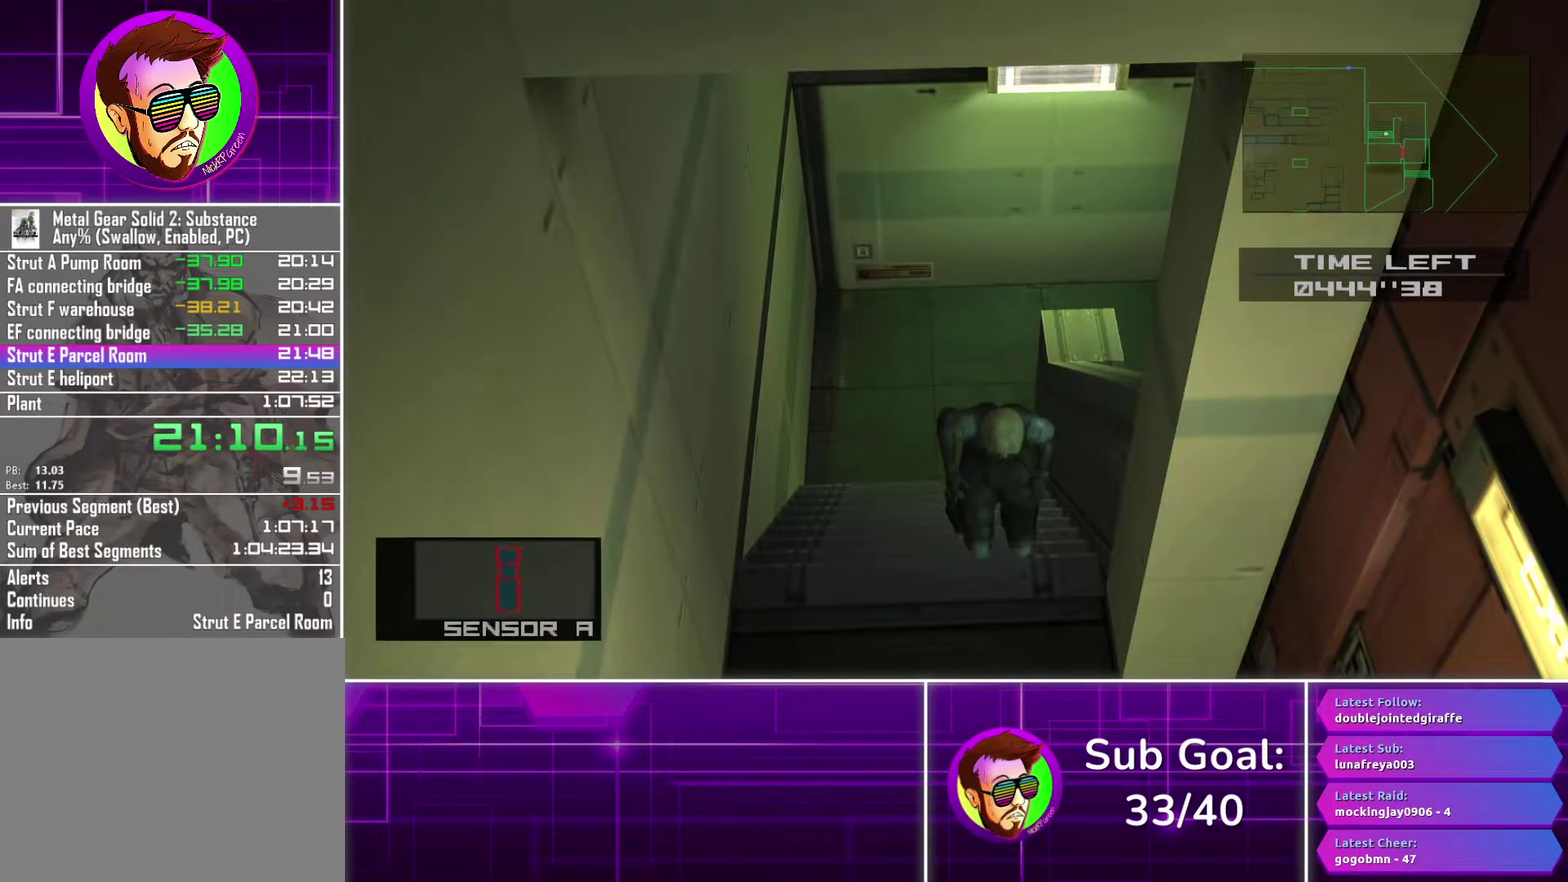
Gameplay with a controller (PlayStation layout); each line is a JSON object with the inputs held at the frame after it. "events" lists button and stick changes between this image and that frame as [ms after this image, input, new state], when the widget could be followed in between.
{"buttons": [], "left_stick": "down", "right_stick": "center", "events": []}
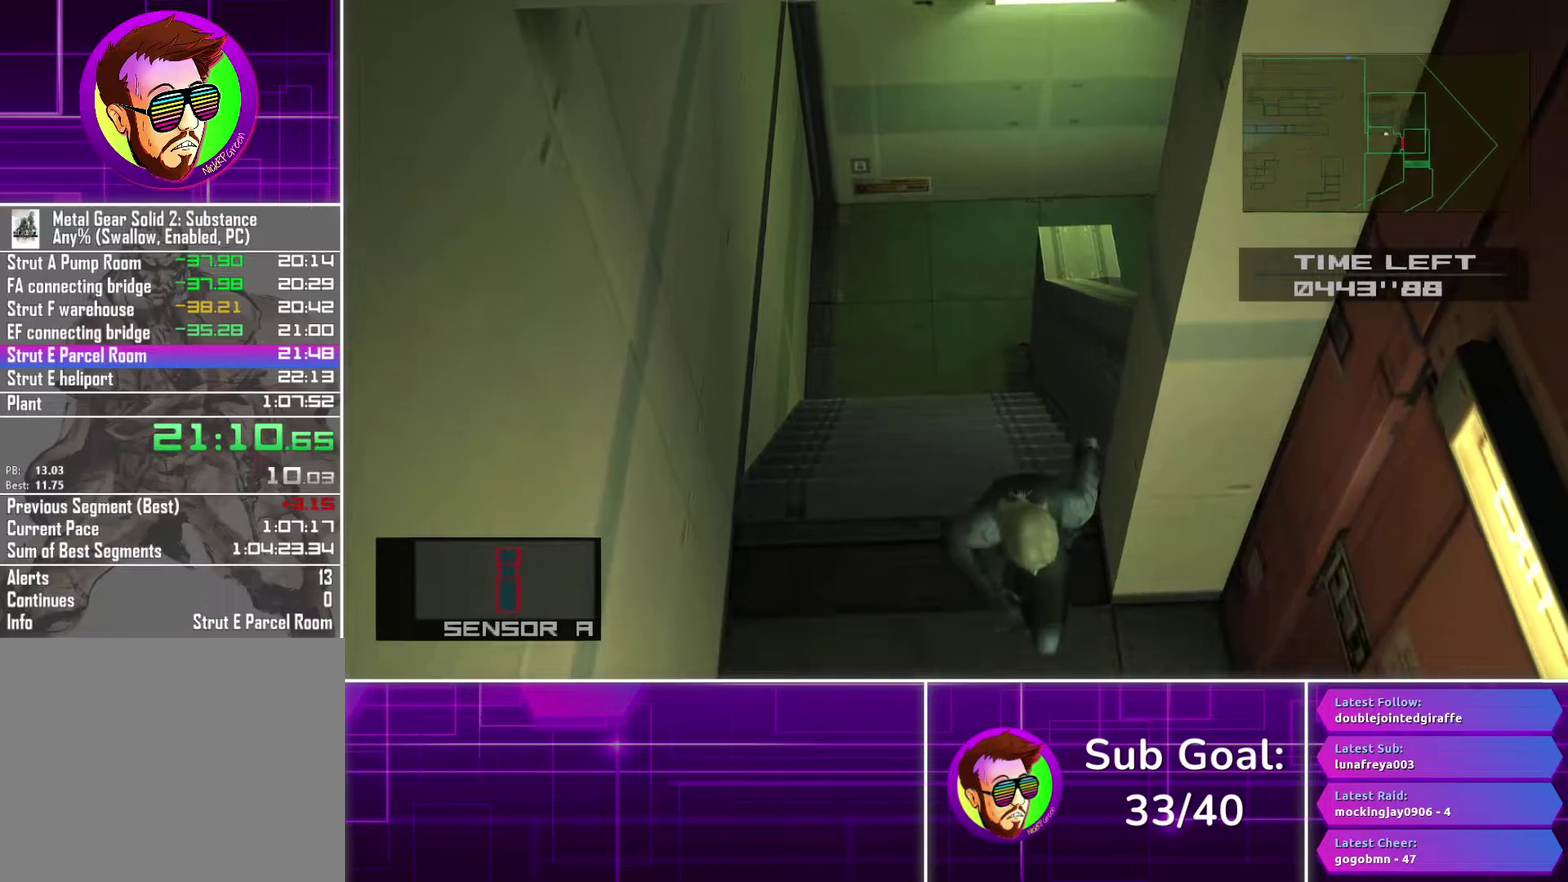
{"buttons": [], "left_stick": "right", "right_stick": "center", "events": [[83, "left_stick", "down-right"], [150, "left_stick", "right"]]}
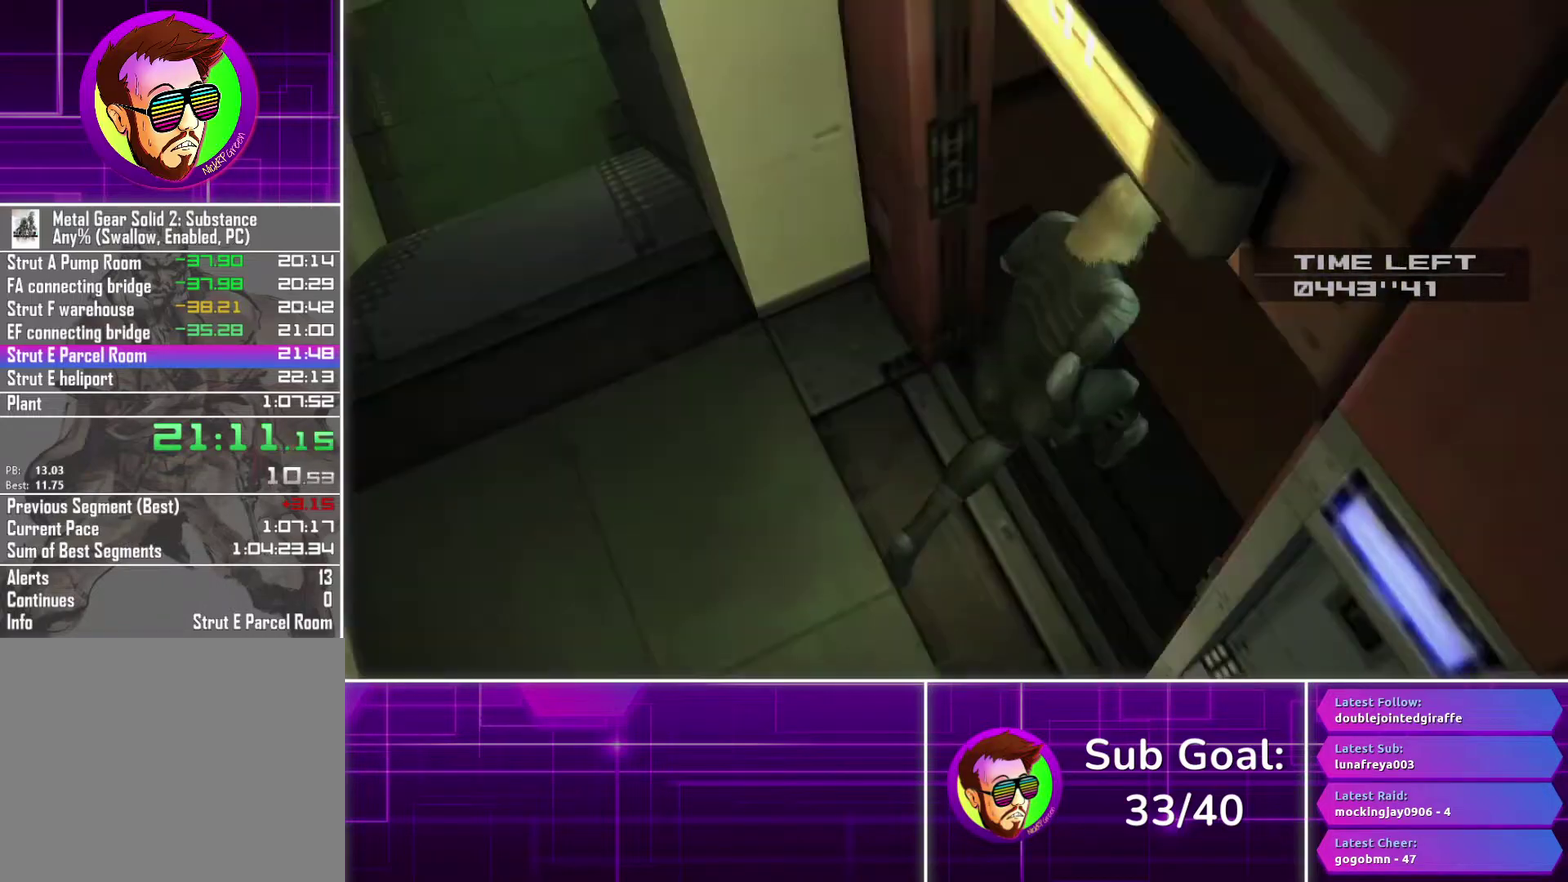
{"buttons": [], "left_stick": "center", "right_stick": "center", "events": [[367, "left_stick", "center"]]}
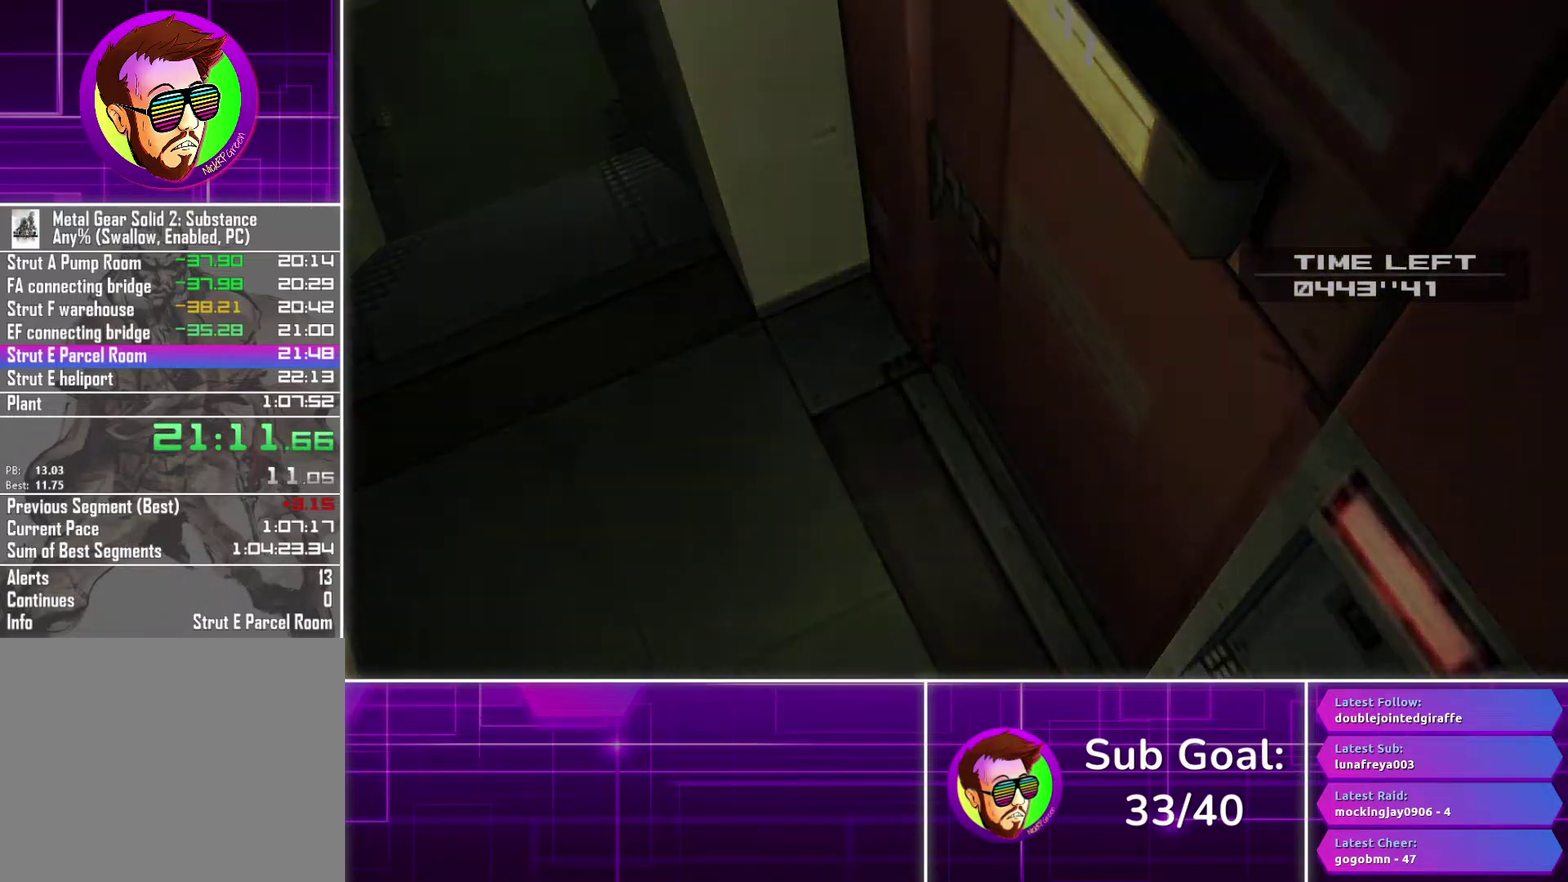
{"buttons": [], "left_stick": "center", "right_stick": "center", "events": []}
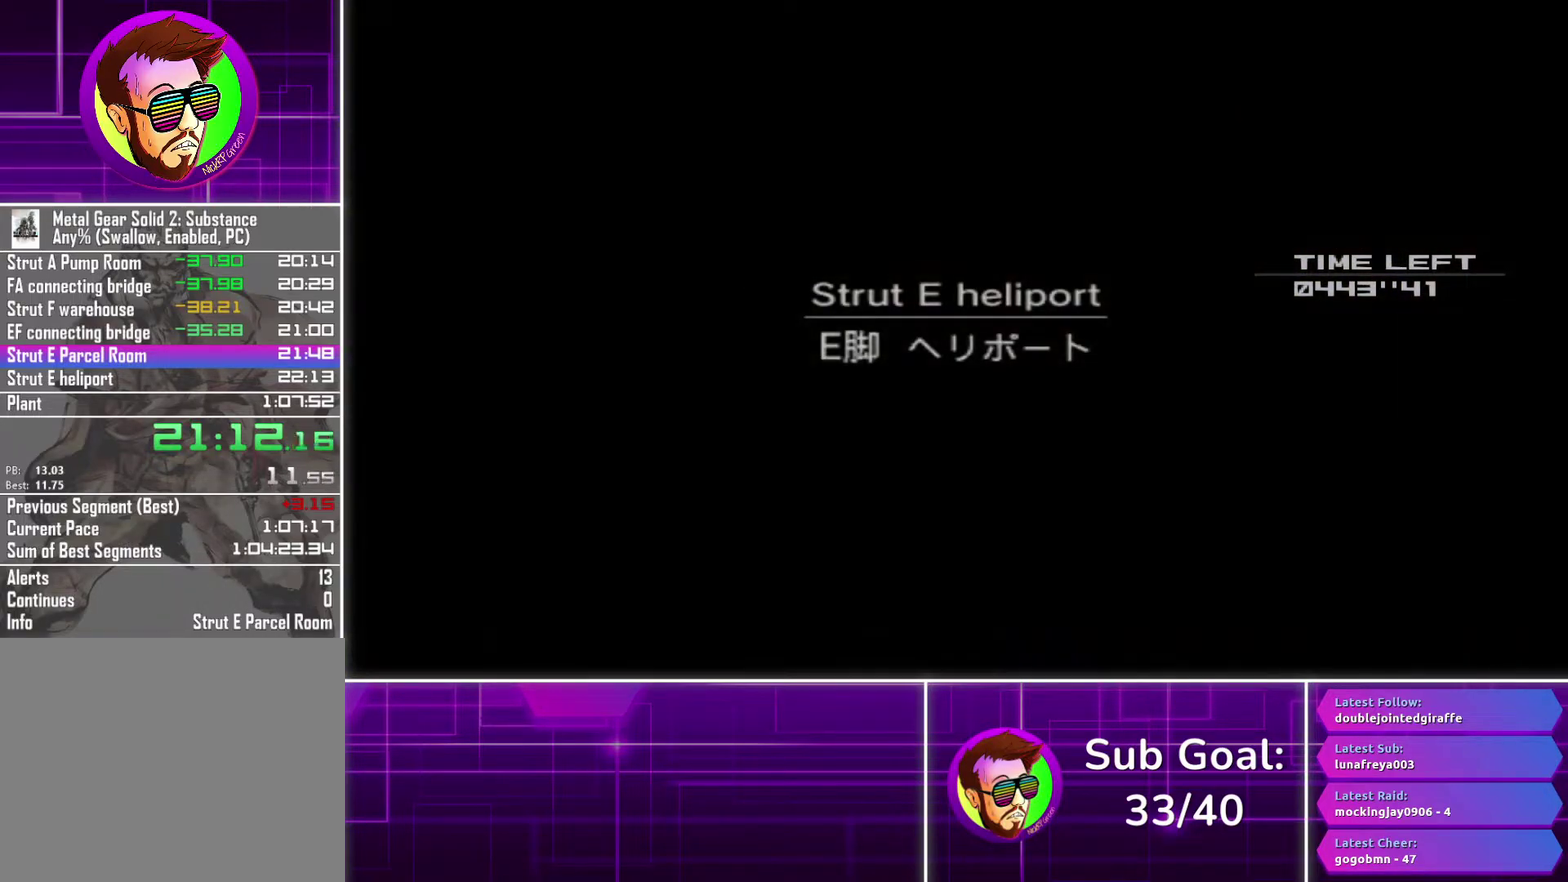
{"buttons": [], "left_stick": "center", "right_stick": "center", "events": []}
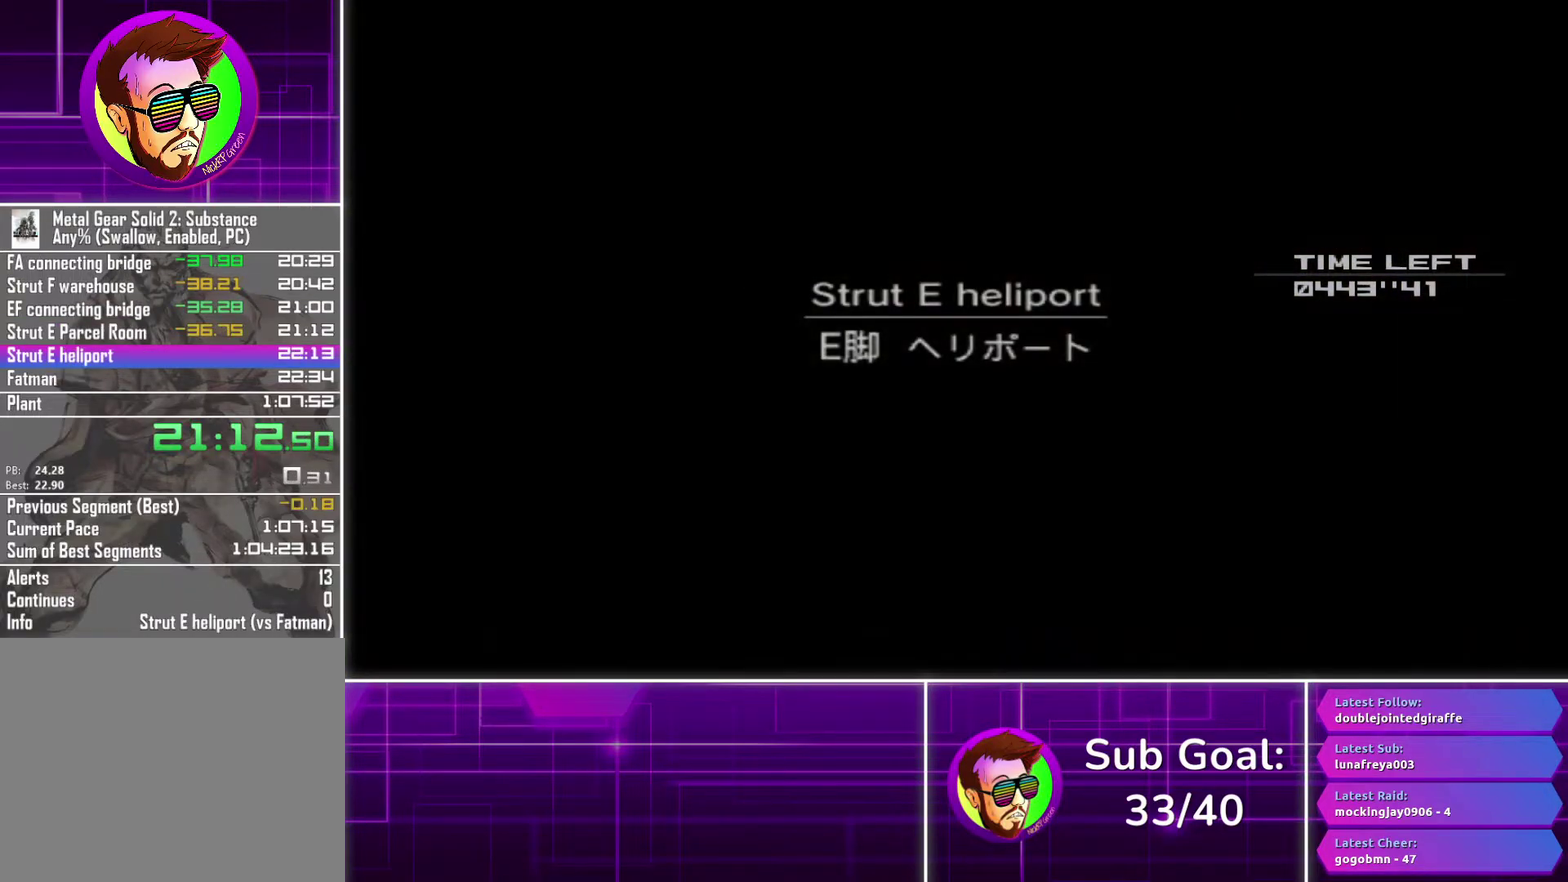
{"buttons": [], "left_stick": "center", "right_stick": "center", "events": []}
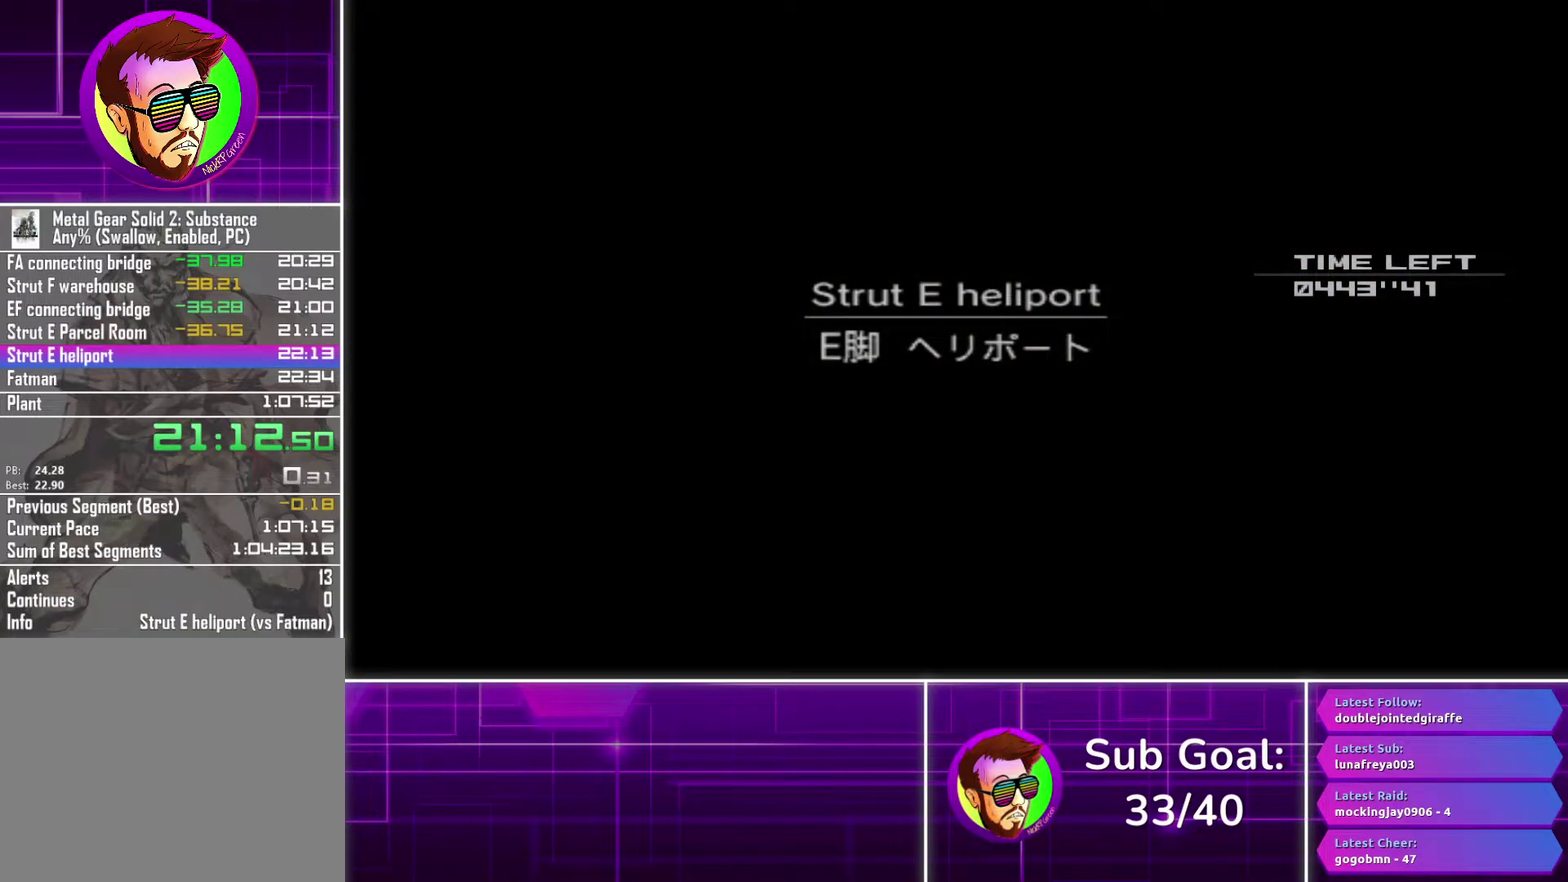
{"buttons": [], "left_stick": "down", "right_stick": "center", "events": [[133, "left_stick", "down"]]}
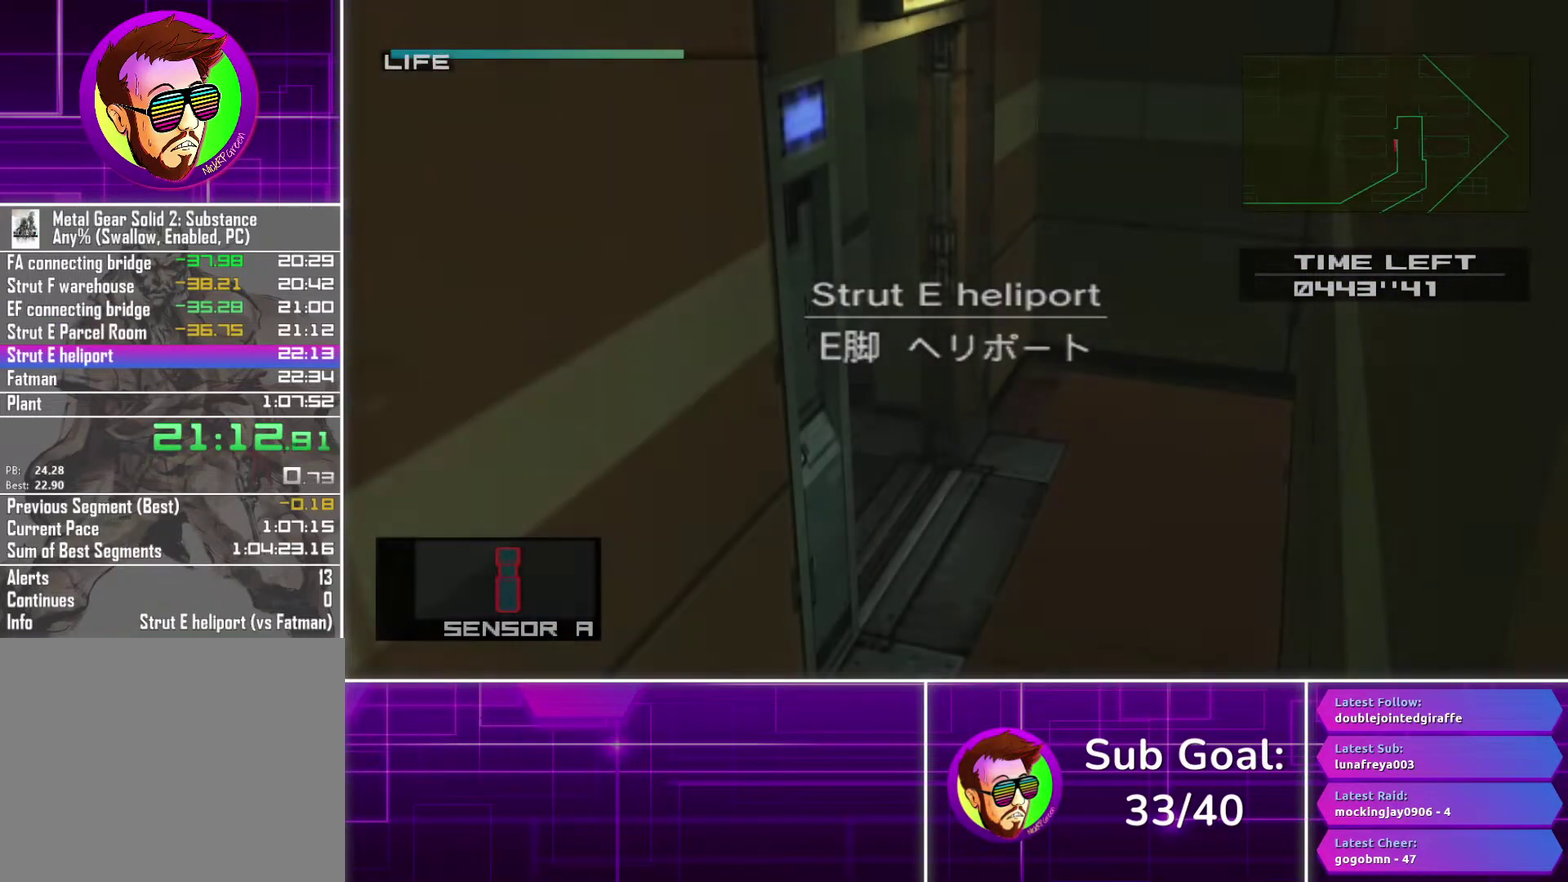
{"buttons": [], "left_stick": "down-left", "right_stick": "center", "events": [[383, "left_stick", "down-left"]]}
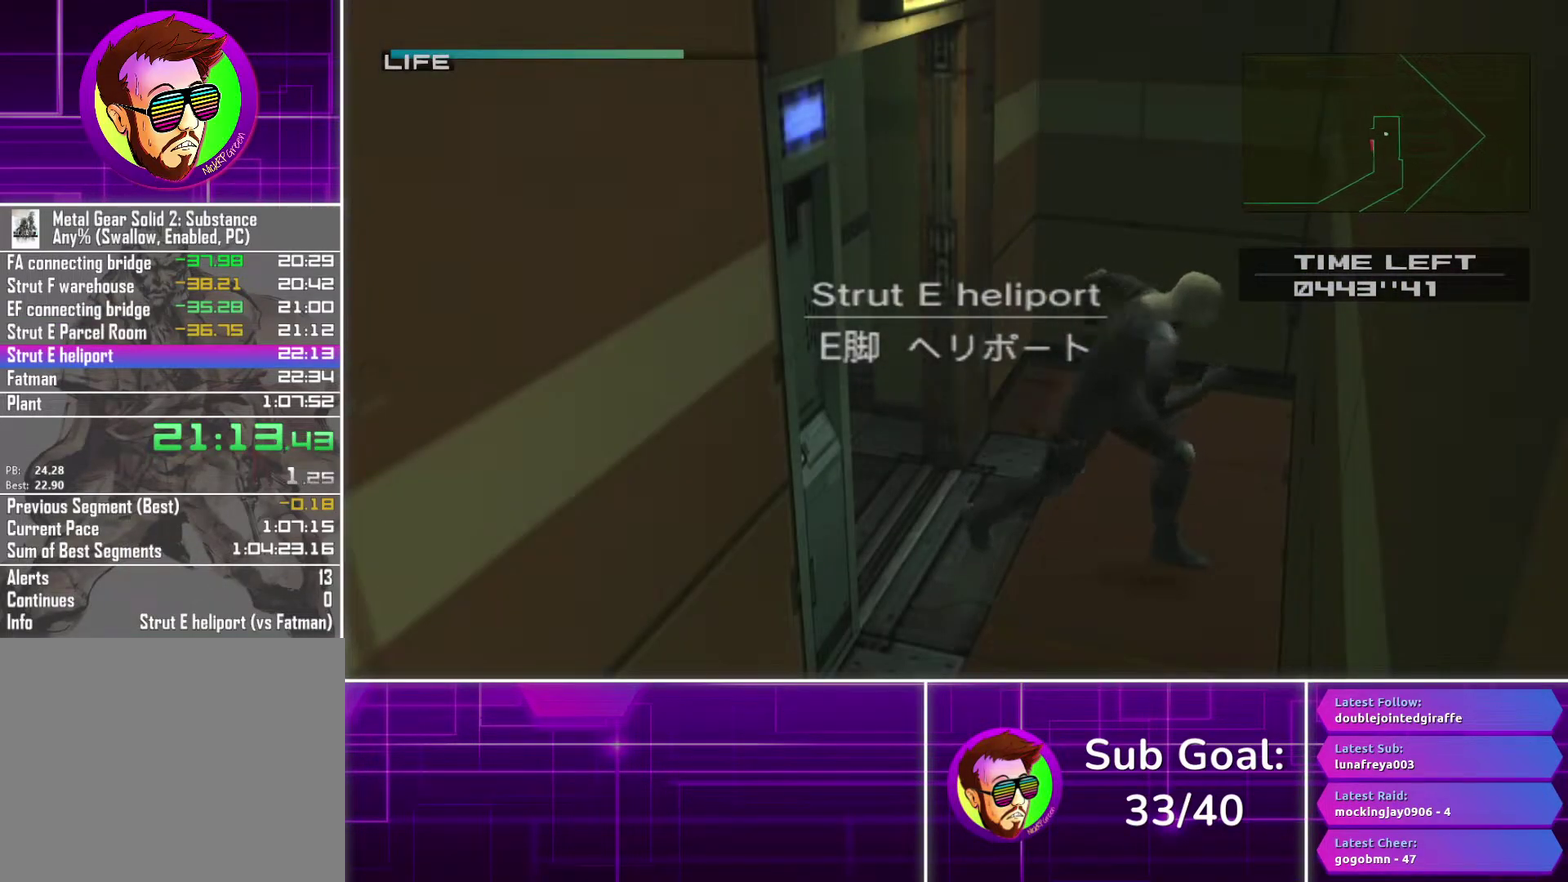
{"buttons": [], "left_stick": "down-left", "right_stick": "center", "events": []}
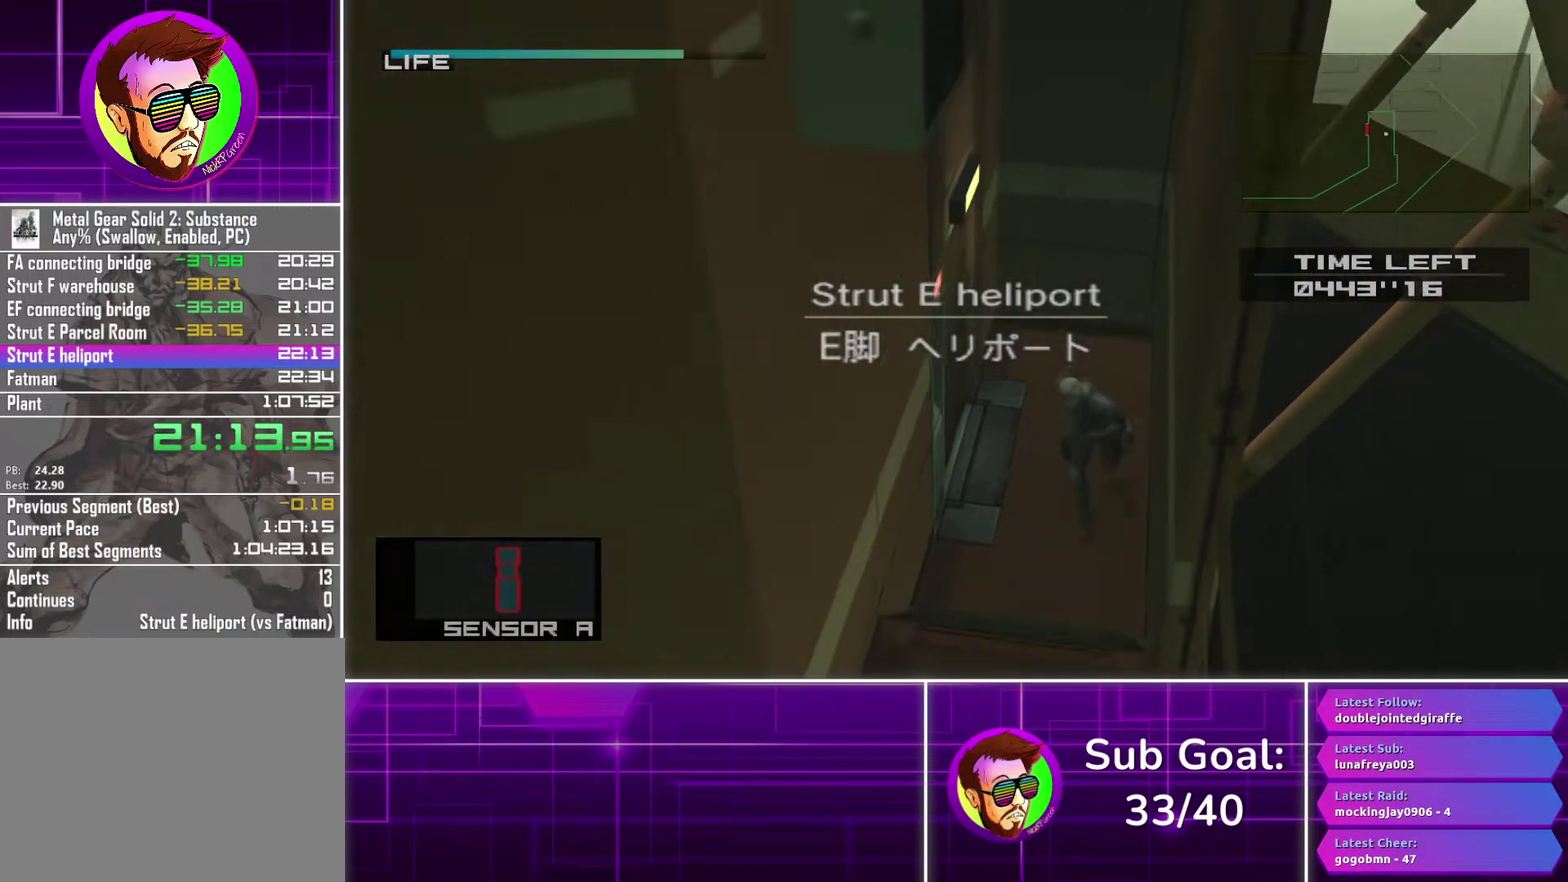
{"buttons": [], "left_stick": "down-left", "right_stick": "center", "events": []}
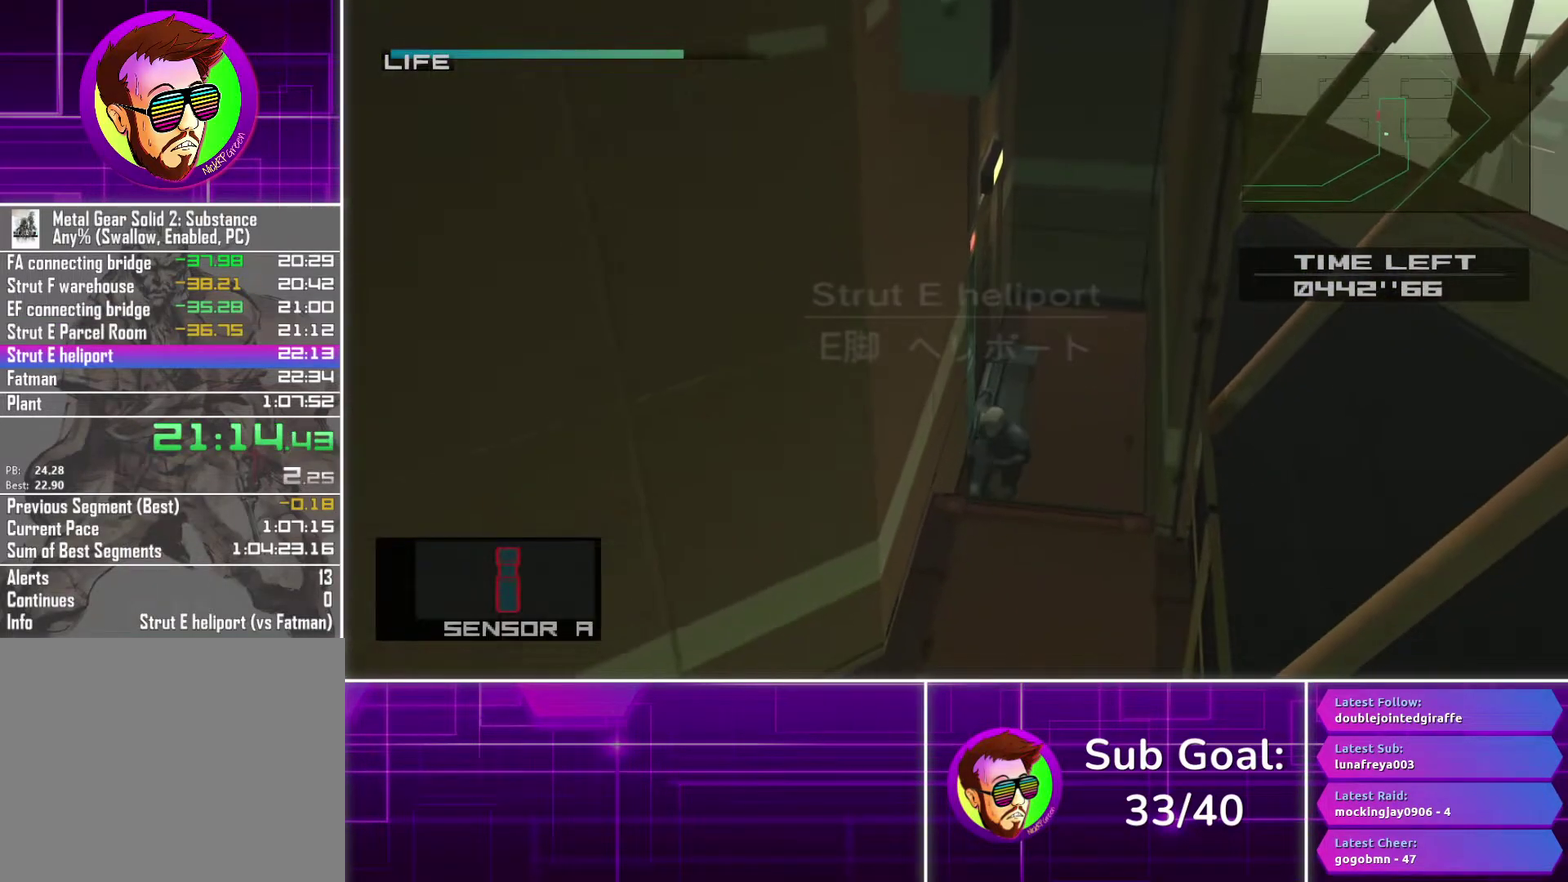
{"buttons": [], "left_stick": "center", "right_stick": "center", "events": [[100, "CROSS", "down"], [183, "CROSS", "up"], [467, "left_stick", "center"]]}
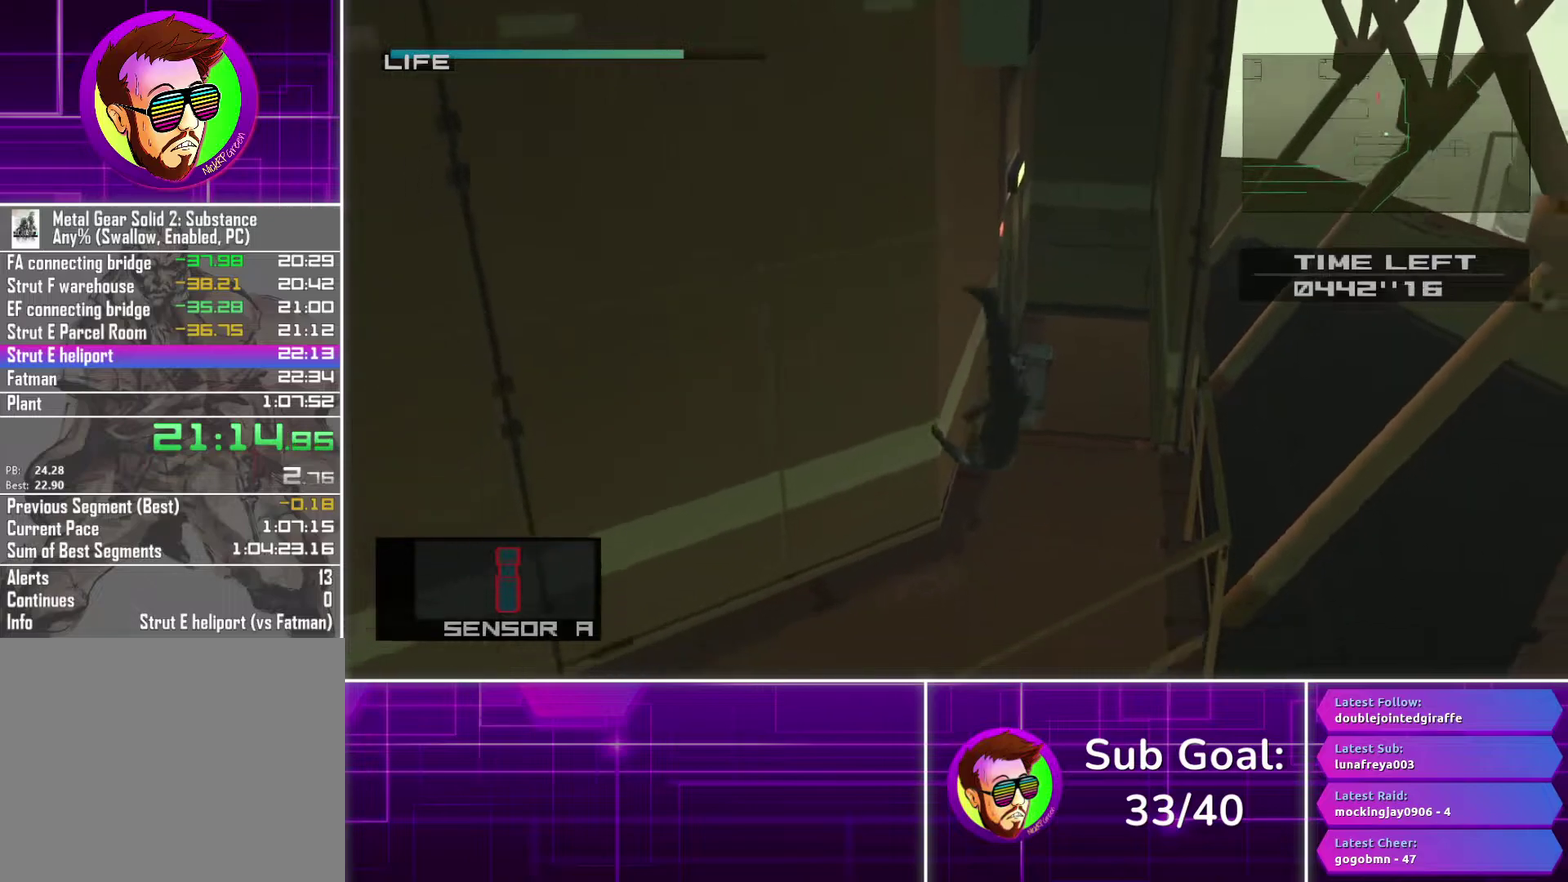
{"buttons": [], "left_stick": "down-left", "right_stick": "center", "events": [[67, "left_stick", "down-left"]]}
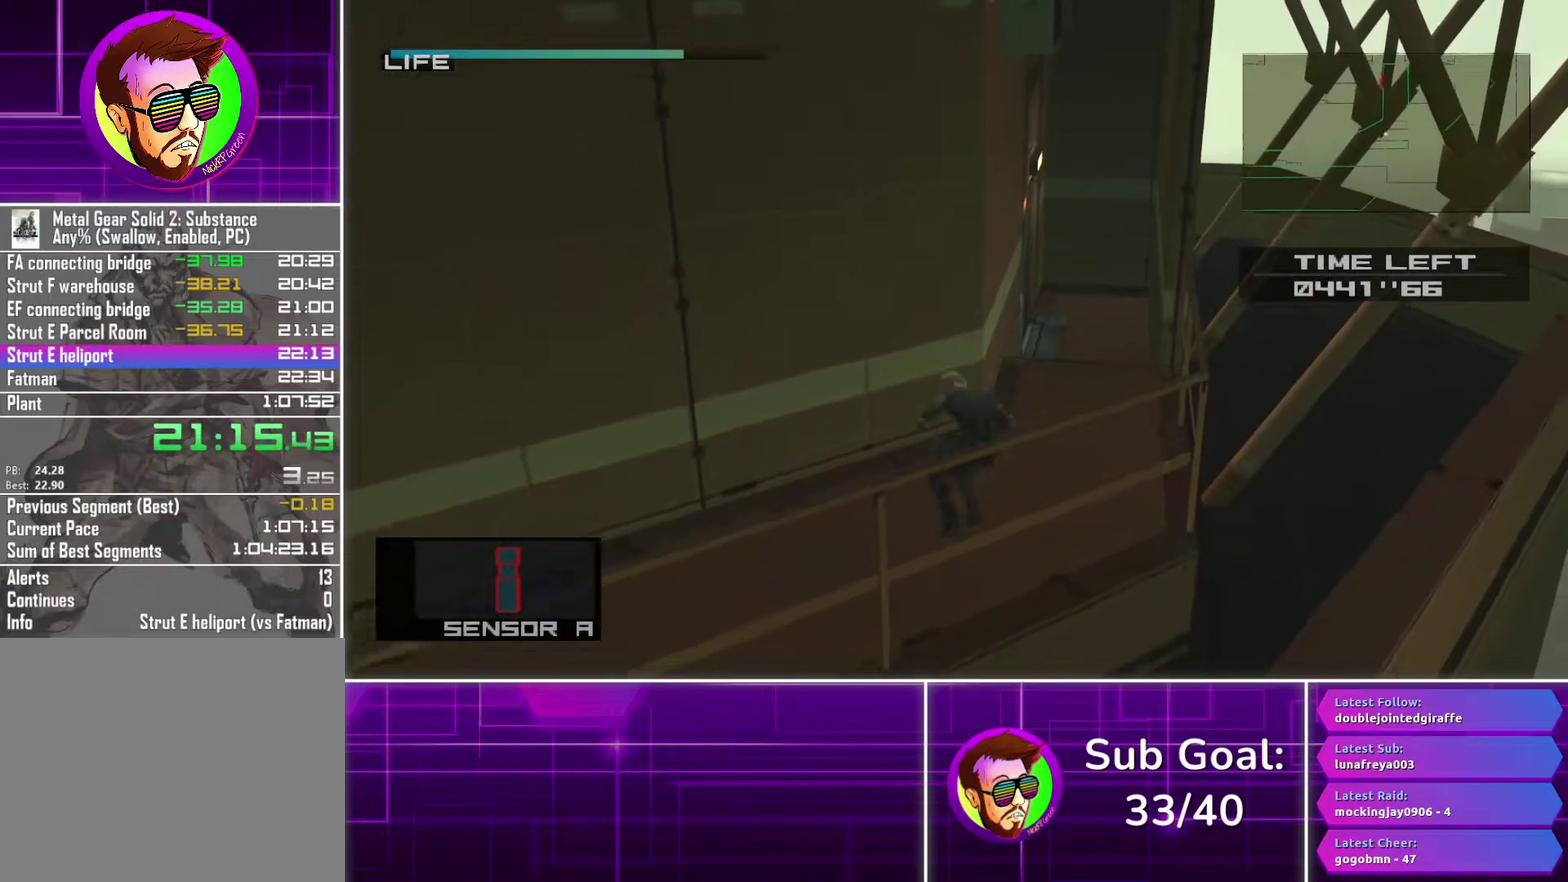
{"buttons": ["CROSS"], "left_stick": "left", "right_stick": "center", "events": [[100, "left_stick", "left"], [317, "CROSS", "down"], [400, "CROSS", "up"], [483, "CROSS", "down"]]}
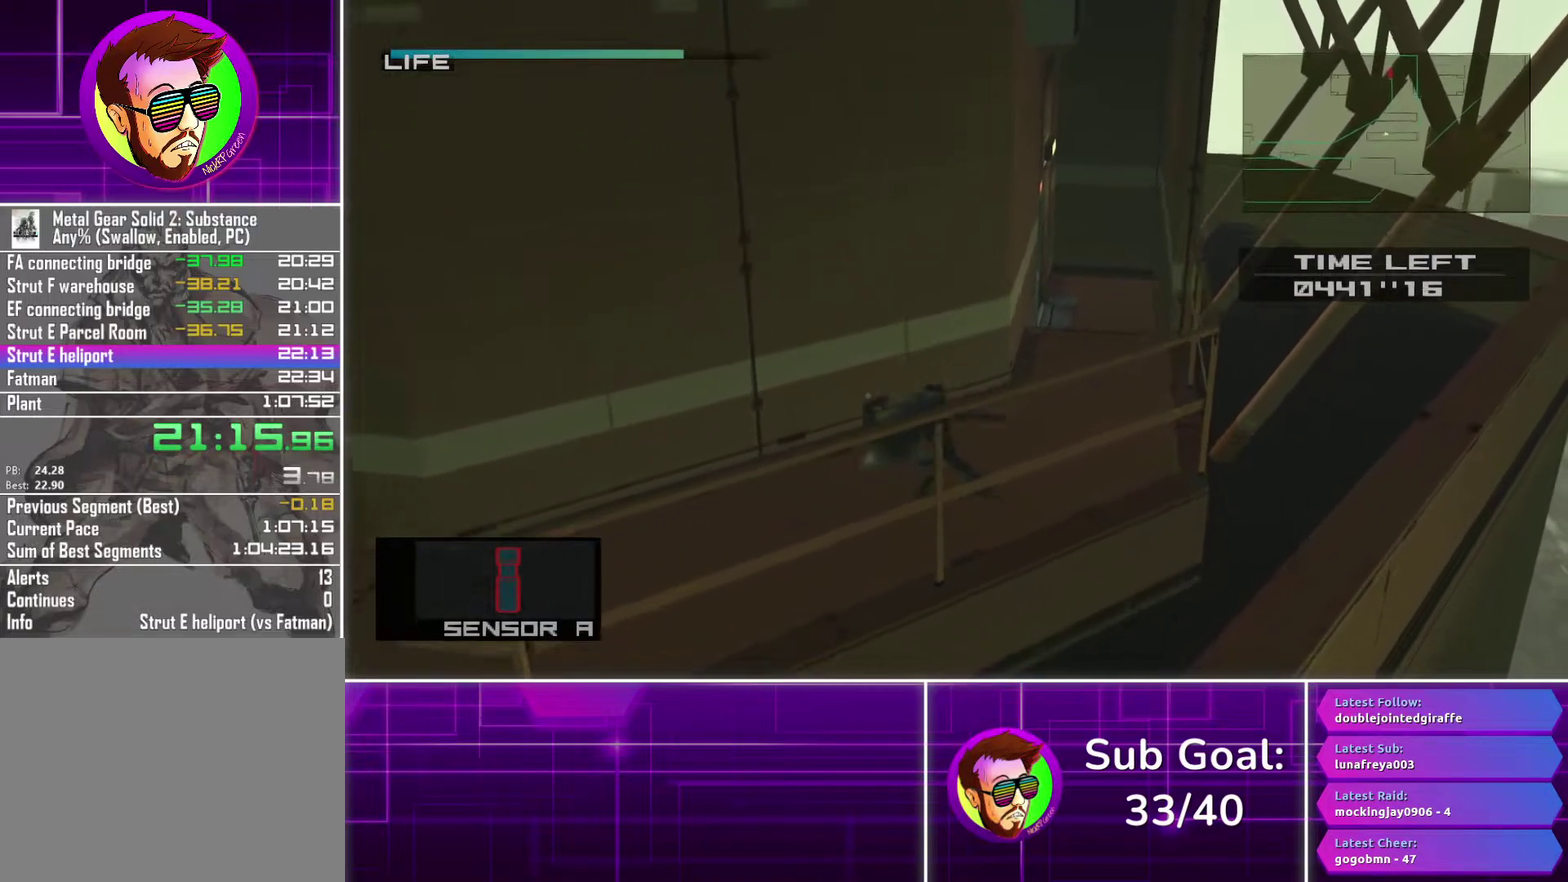
{"buttons": [], "left_stick": "left", "right_stick": "center", "events": [[83, "CROSS", "up"], [150, "CROSS", "down"], [200, "left_stick", "center"], [250, "CROSS", "up"], [317, "left_stick", "left"]]}
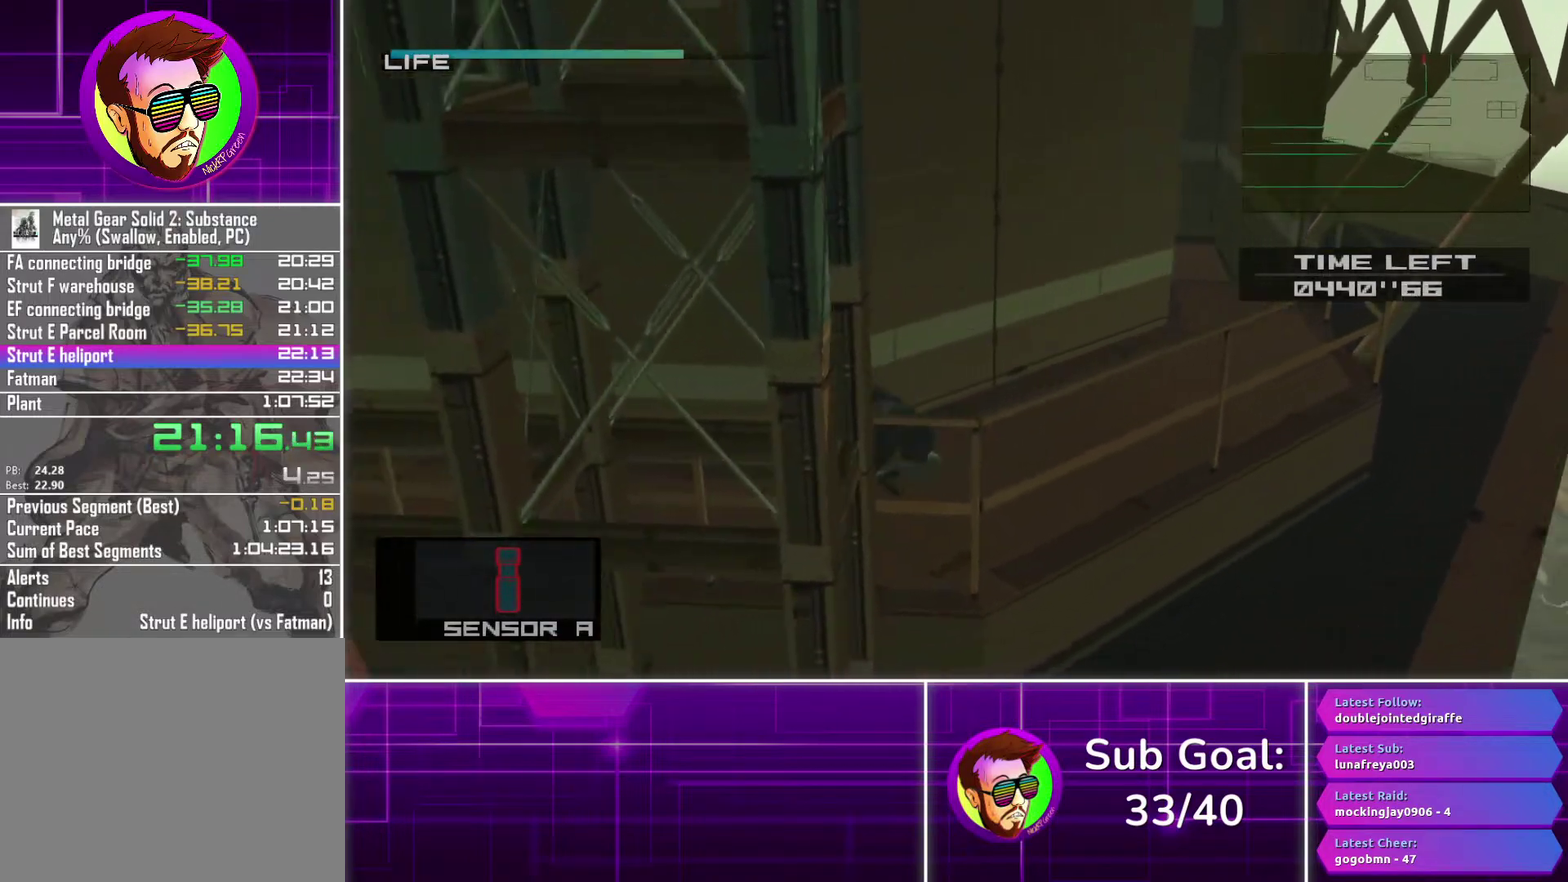
{"buttons": [], "left_stick": "left", "right_stick": "center", "events": []}
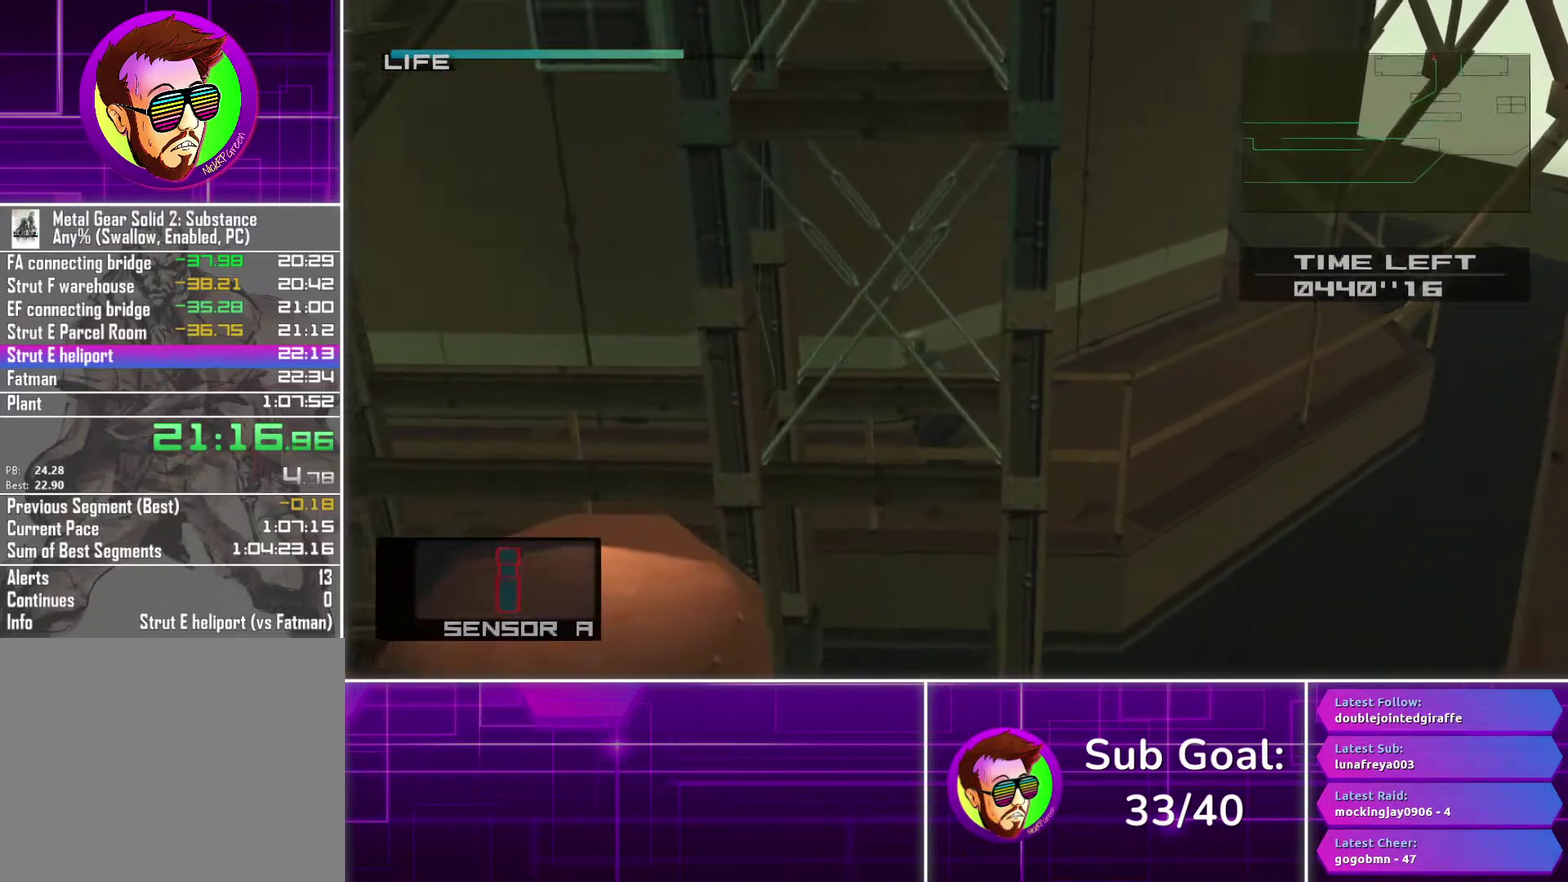
{"buttons": [], "left_stick": "left", "right_stick": "center", "events": [[117, "CROSS", "down"], [200, "CROSS", "up"]]}
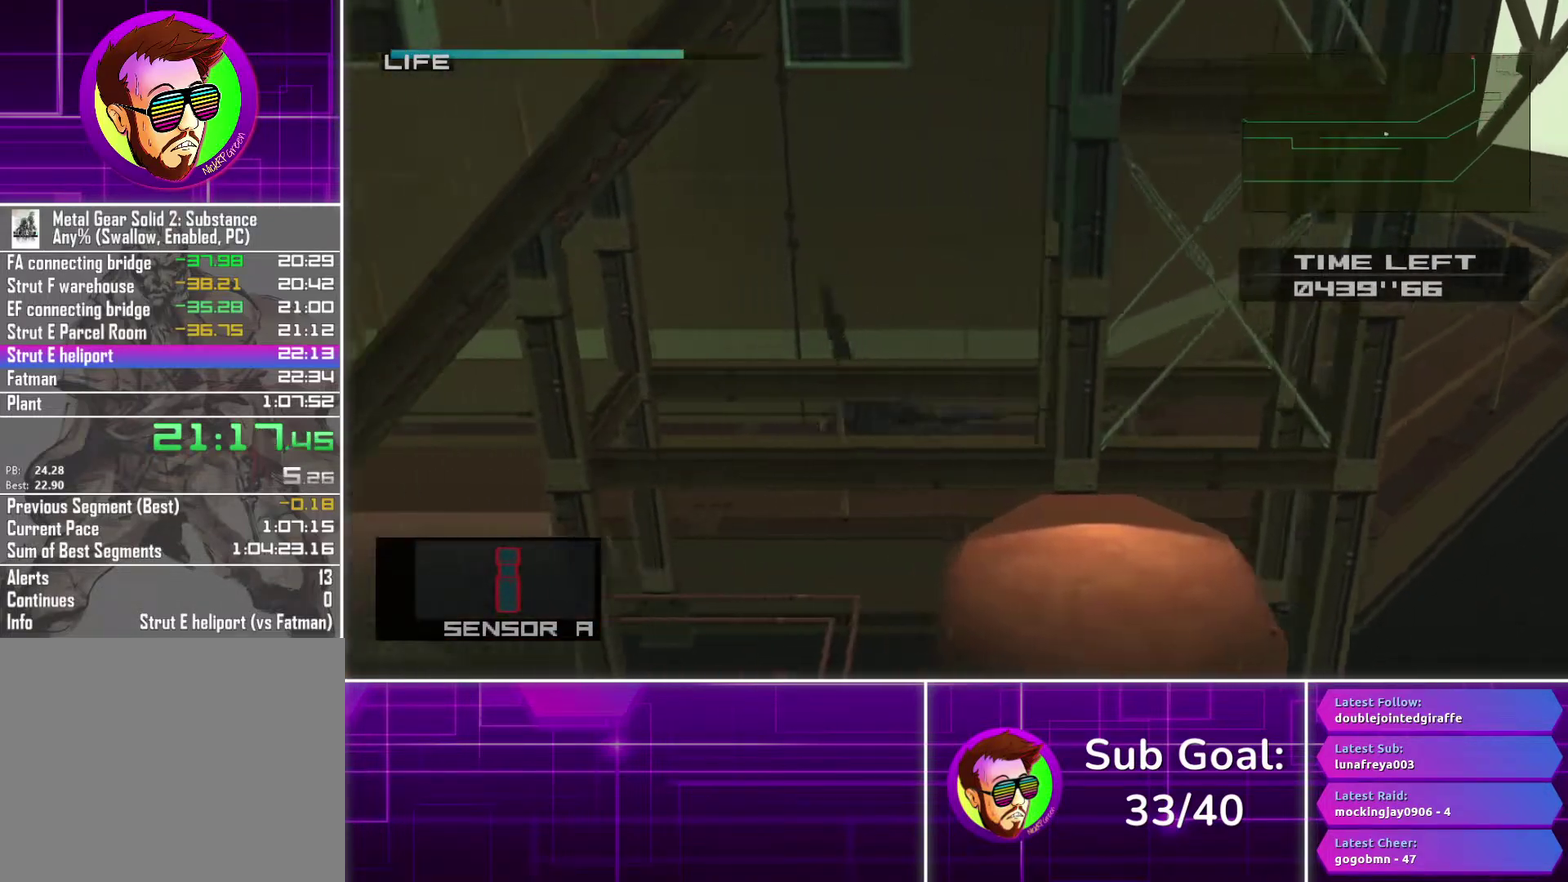
{"buttons": [], "left_stick": "left", "right_stick": "center", "events": []}
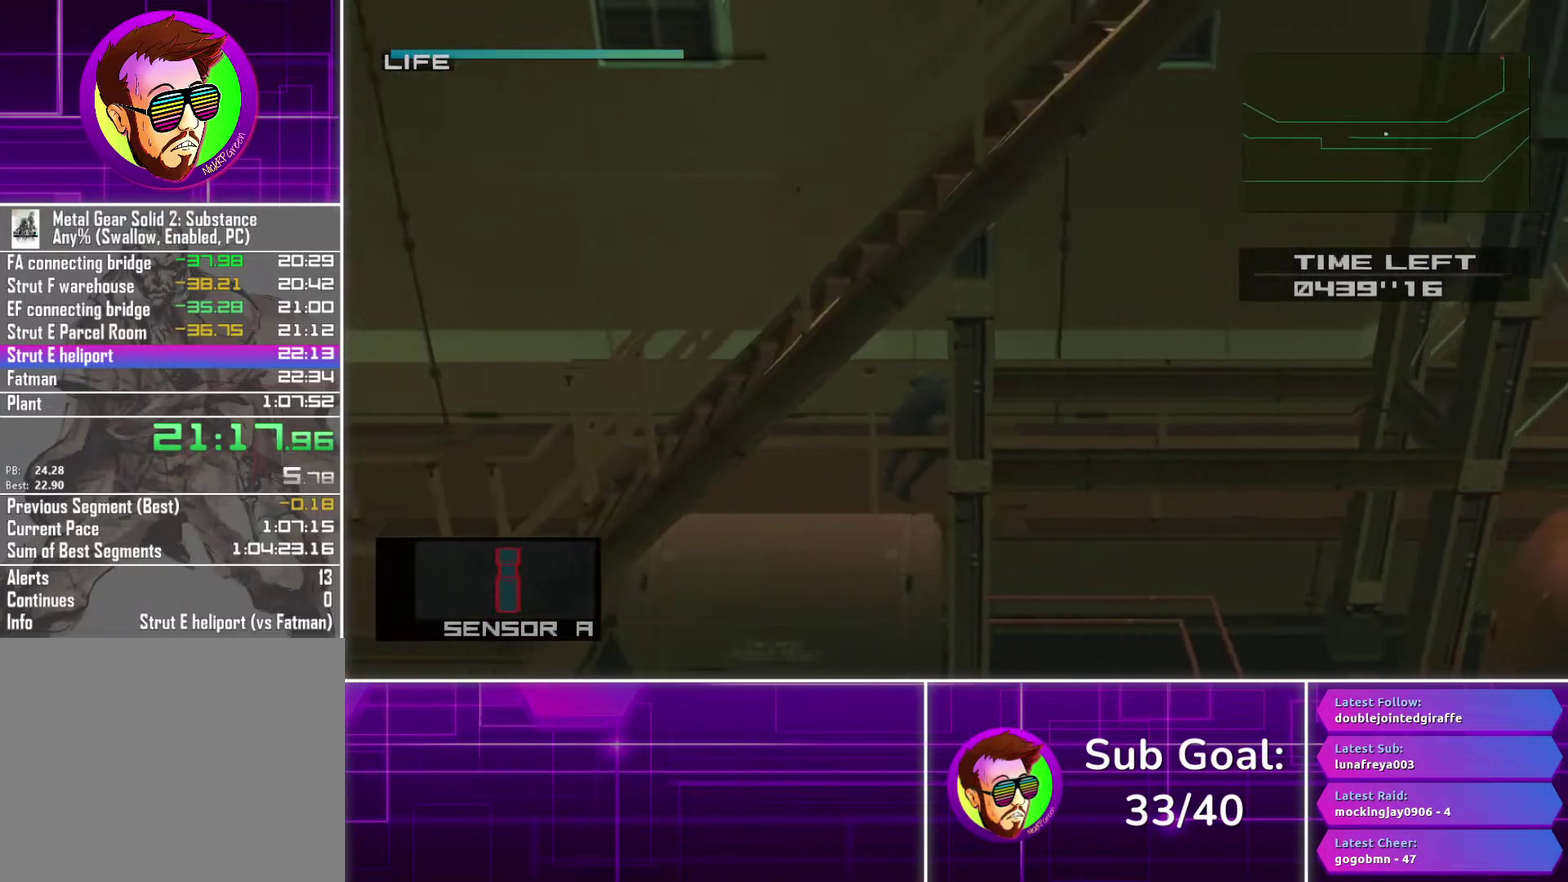
{"buttons": [], "left_stick": "left", "right_stick": "center", "events": []}
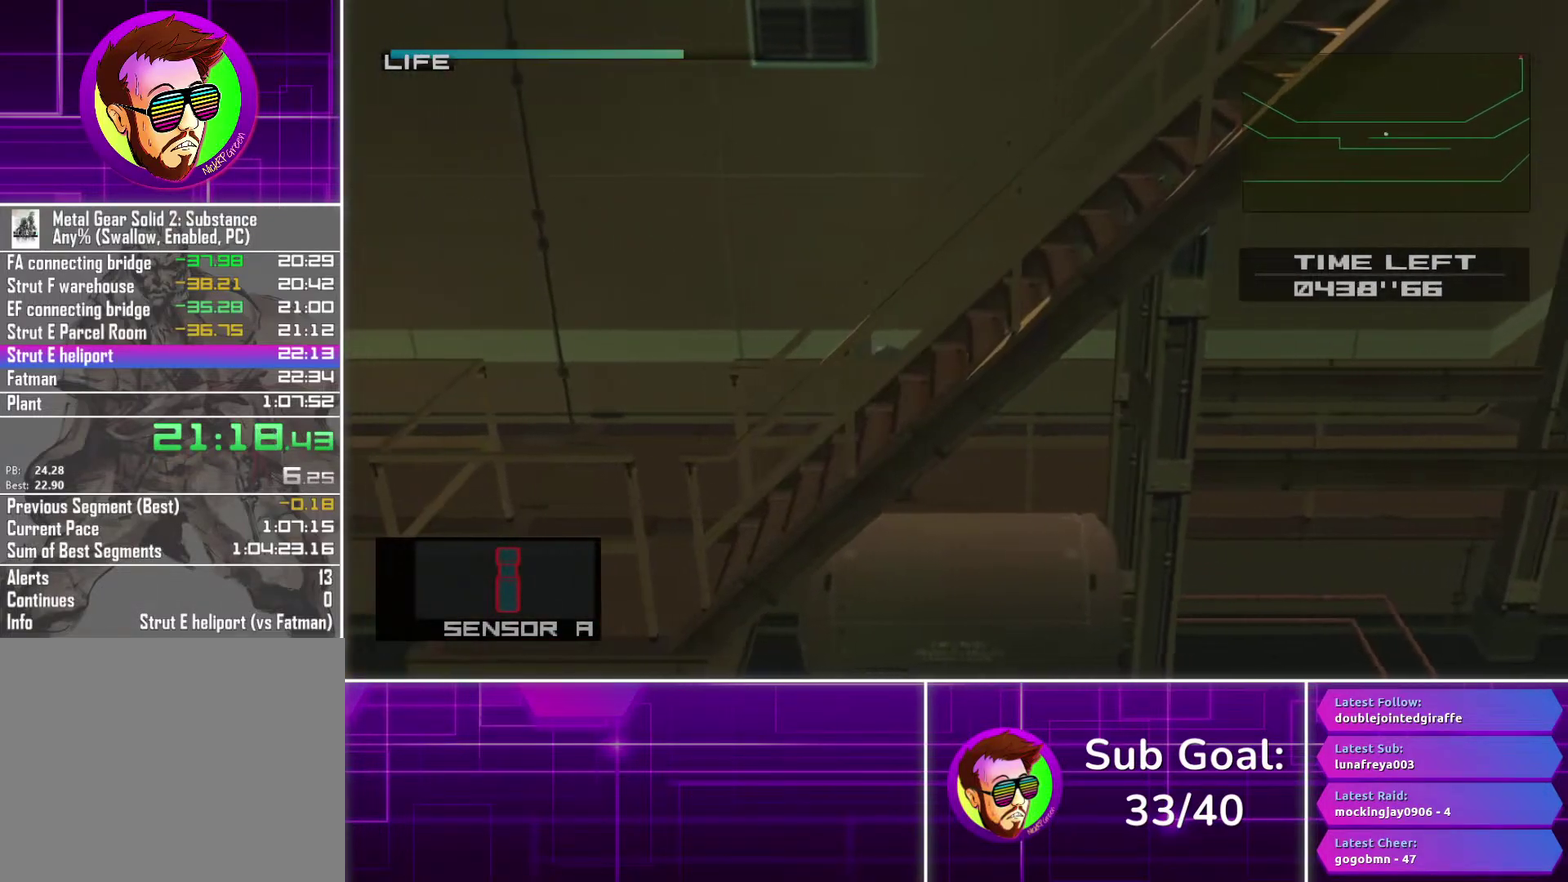
{"buttons": [], "left_stick": "down", "right_stick": "center", "events": [[300, "left_stick", "down-left"], [417, "left_stick", "down"]]}
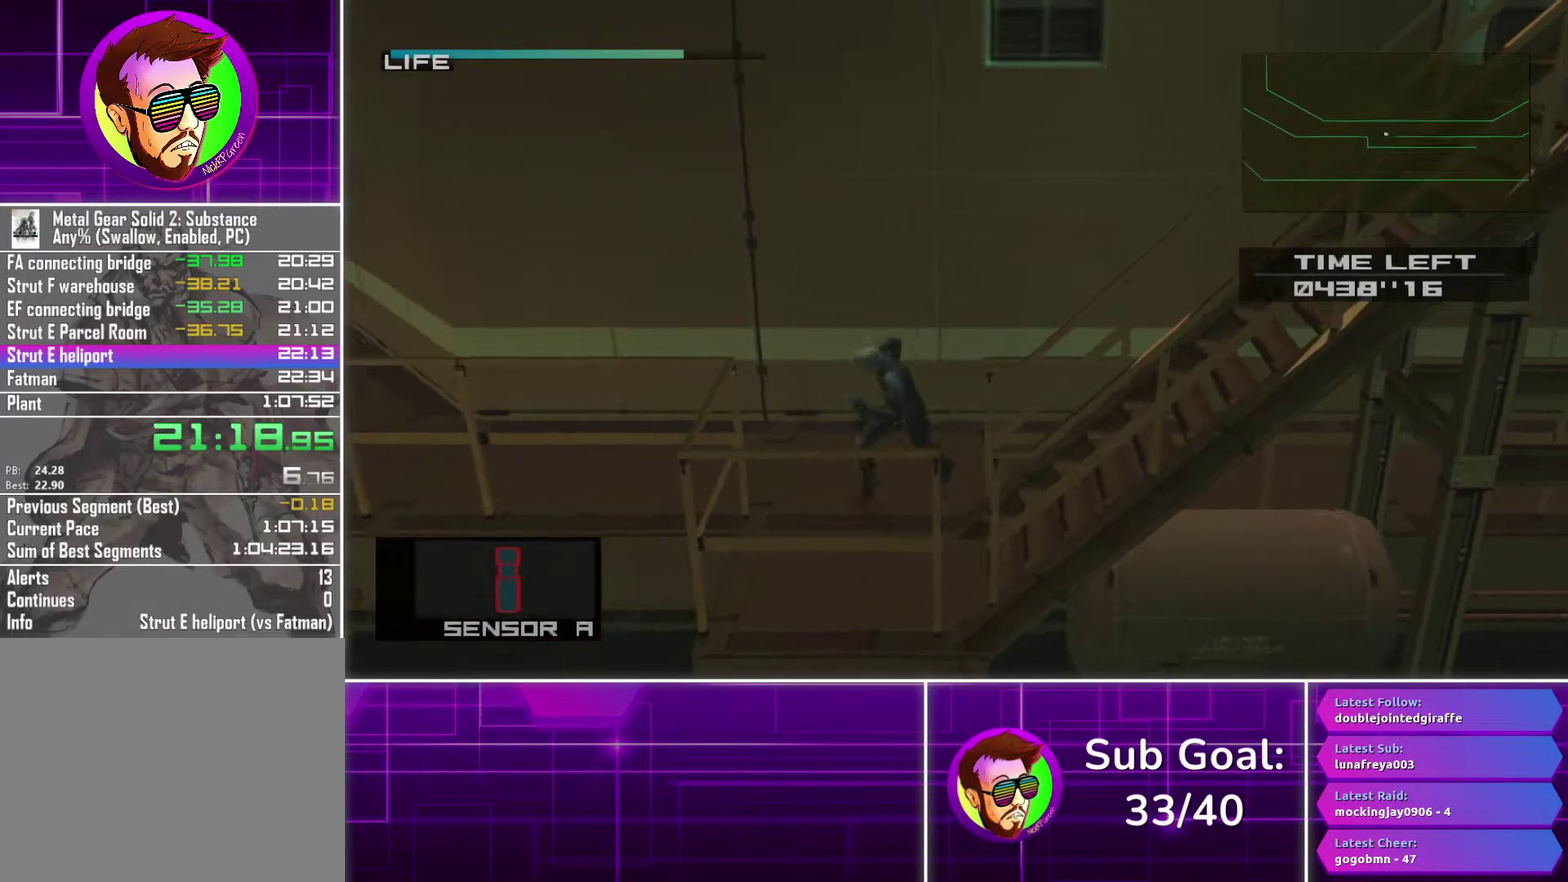
{"buttons": [], "left_stick": "right", "right_stick": "center", "events": [[17, "left_stick", "down-right"], [83, "left_stick", "right"]]}
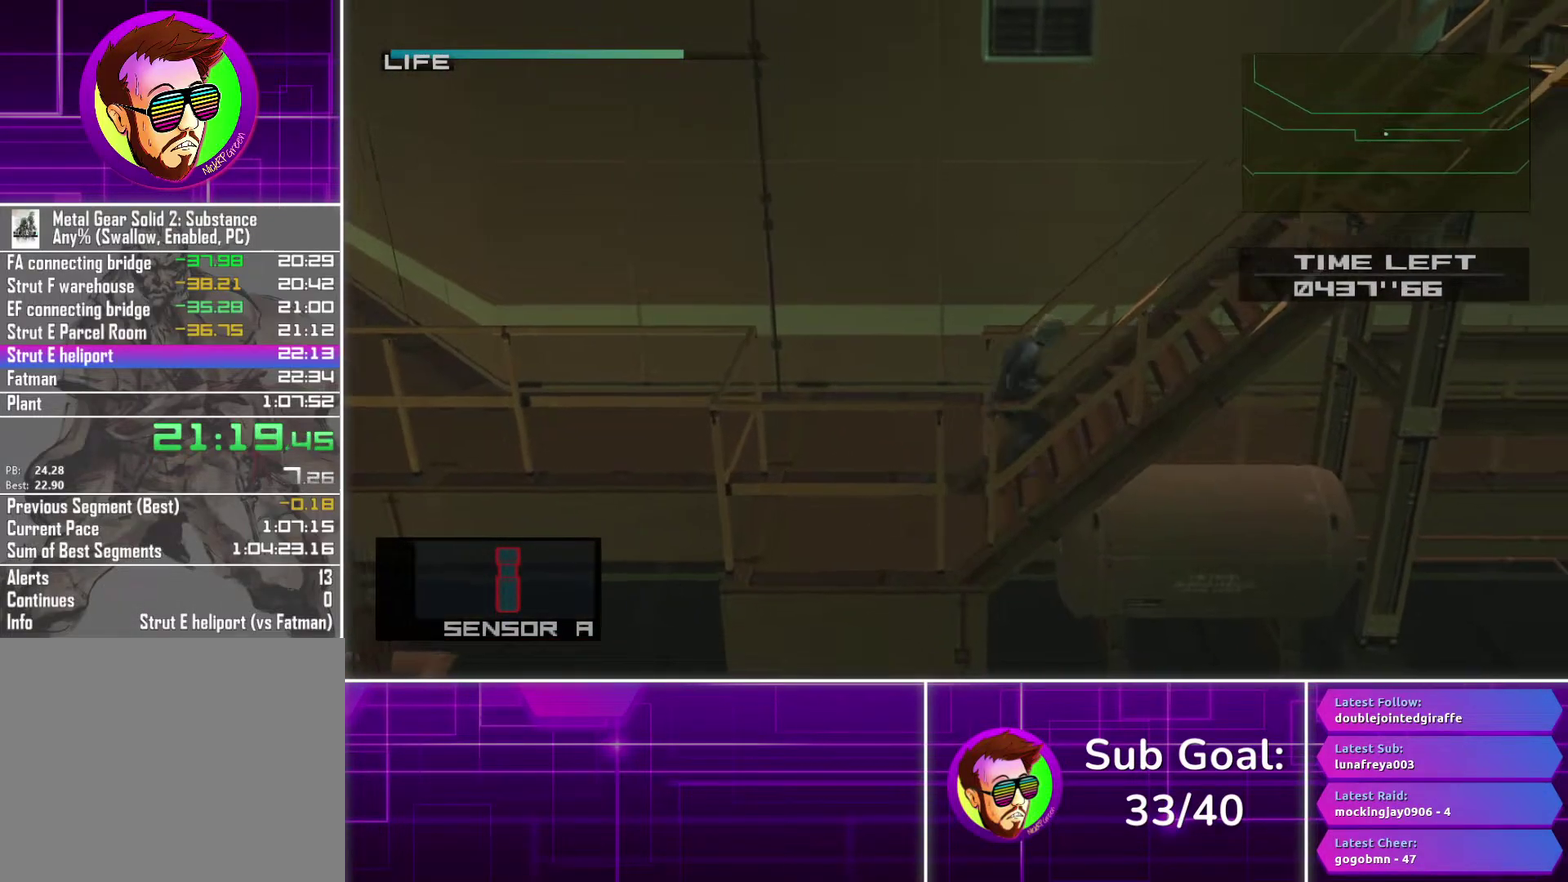
{"buttons": [], "left_stick": "right", "right_stick": "center", "events": []}
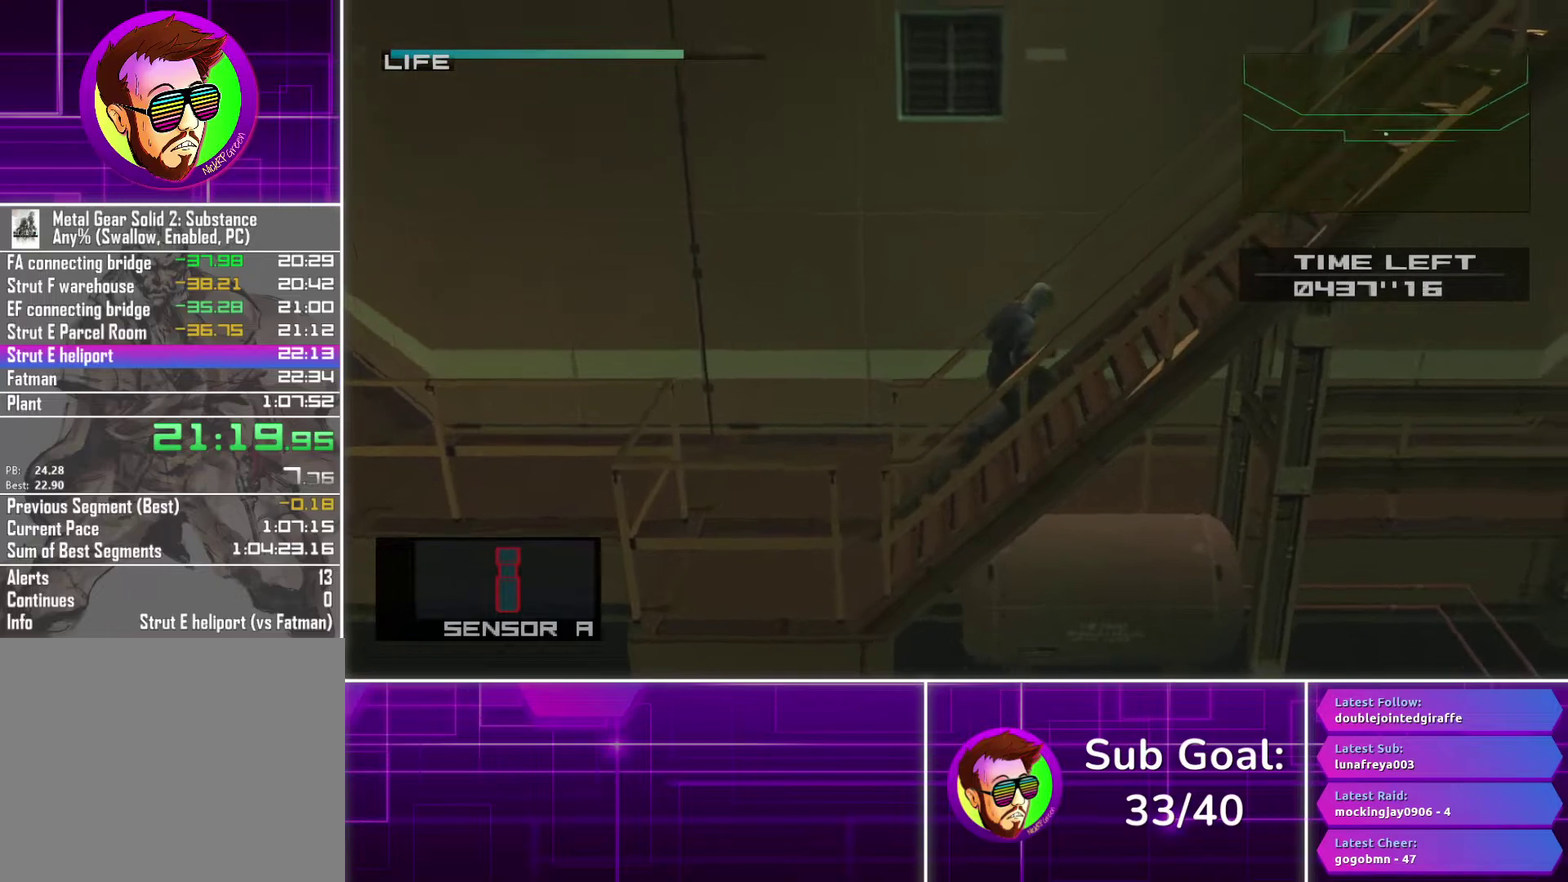
{"buttons": [], "left_stick": "right", "right_stick": "center", "events": []}
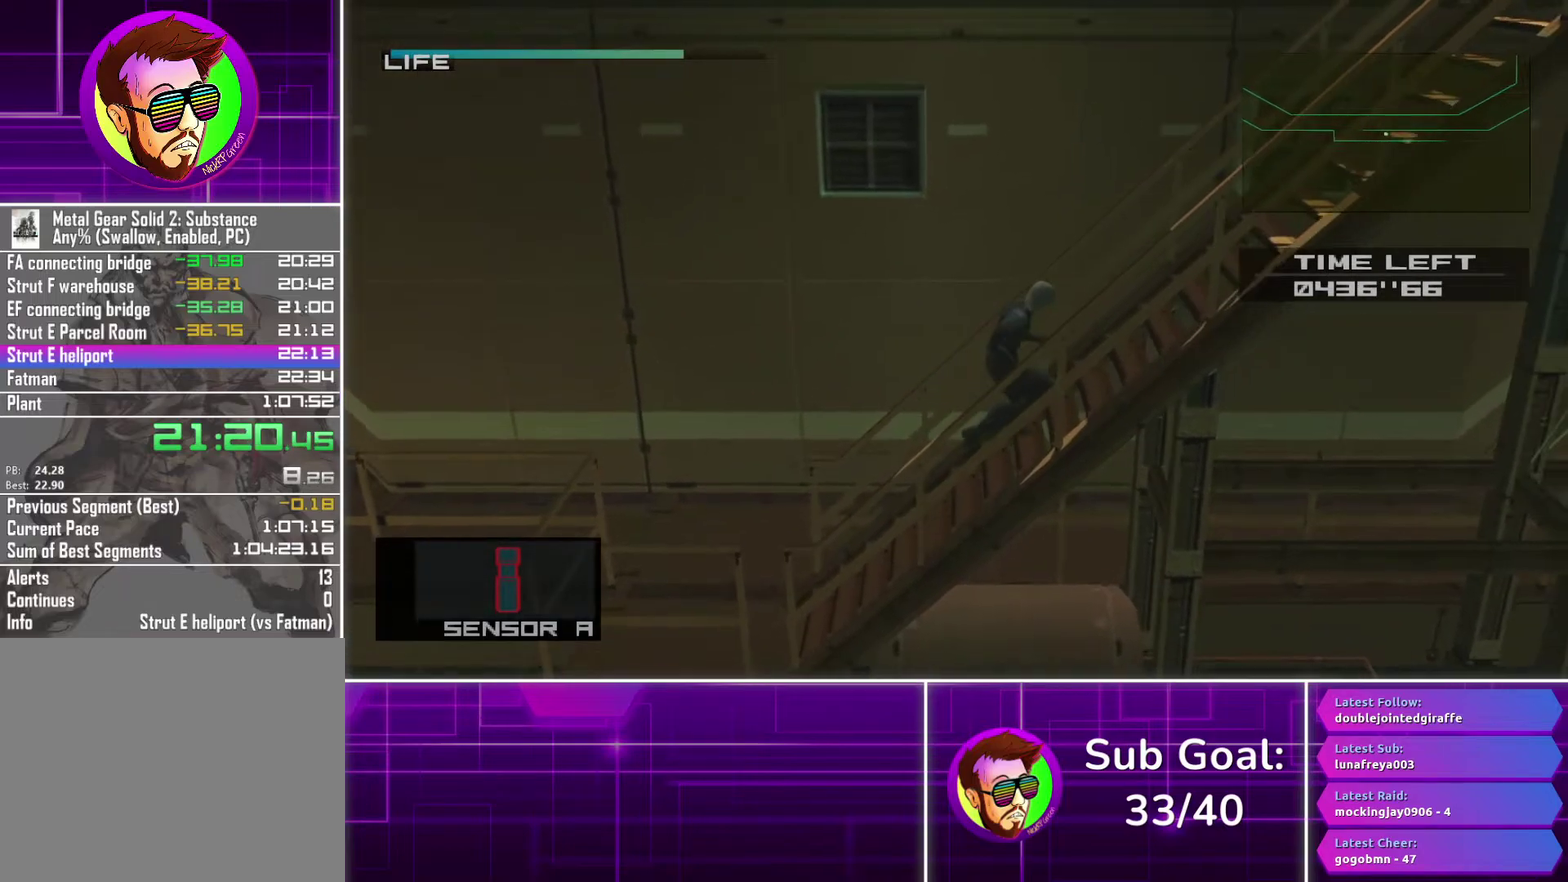
{"buttons": [], "left_stick": "right", "right_stick": "center", "events": []}
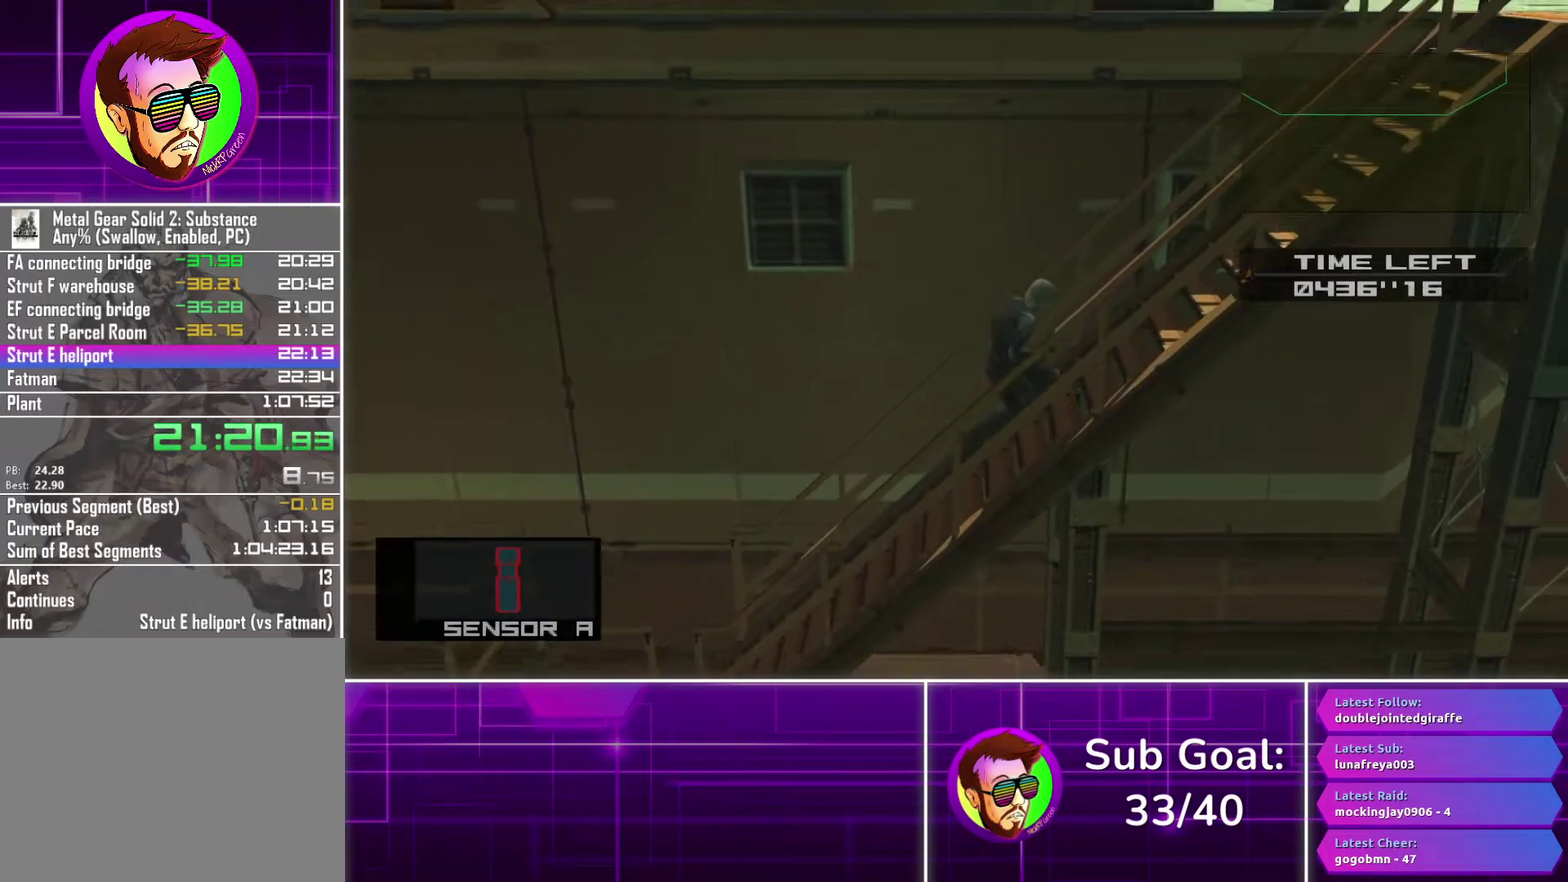
{"buttons": [], "left_stick": "right", "right_stick": "center", "events": []}
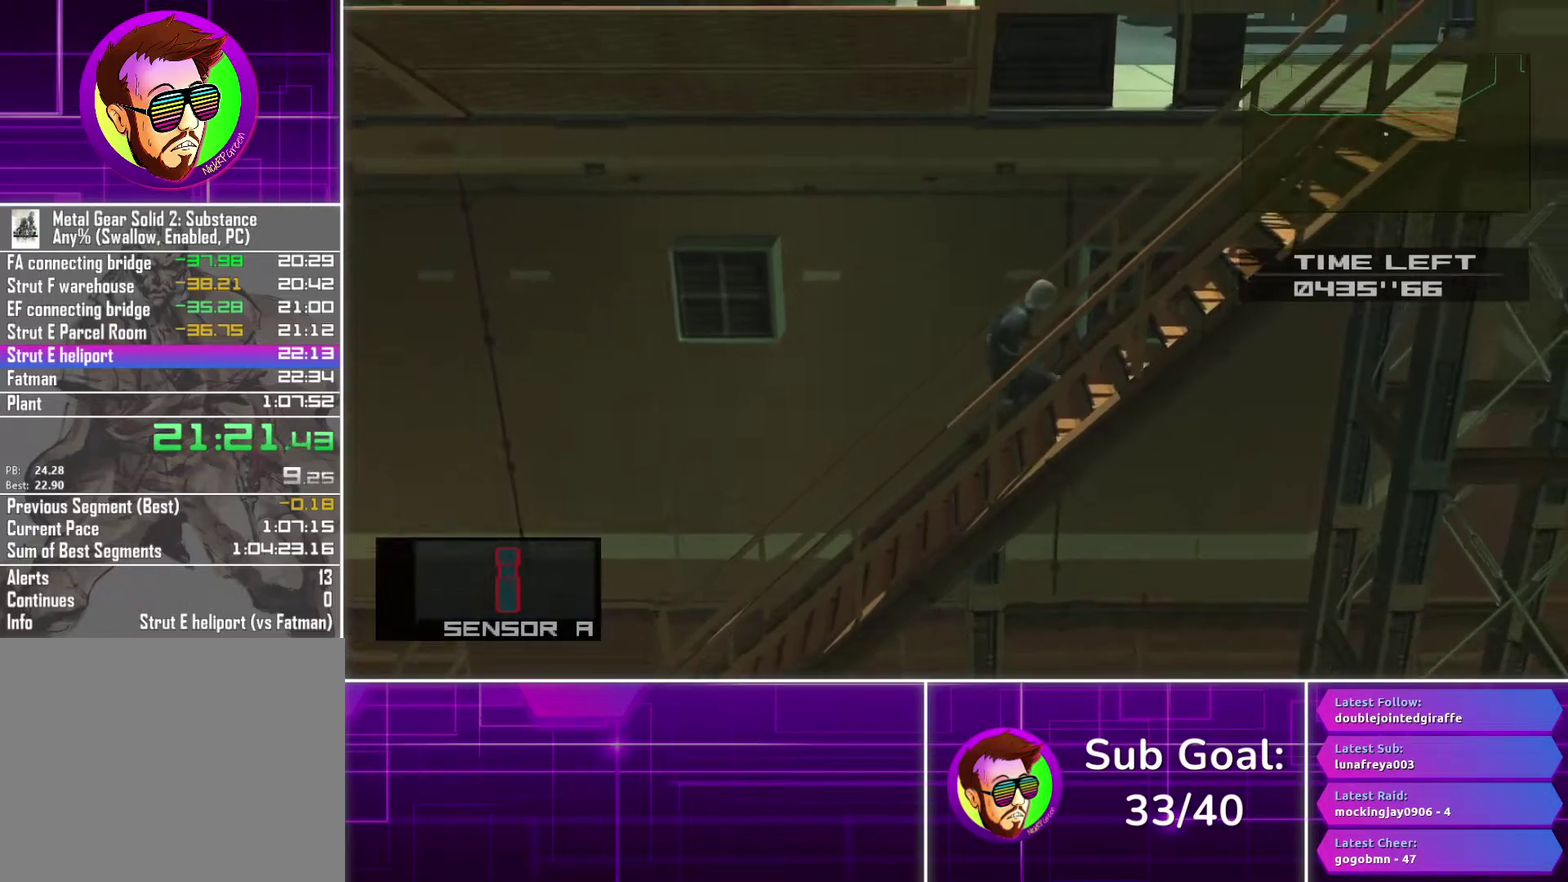
{"buttons": [], "left_stick": "right", "right_stick": "center", "events": []}
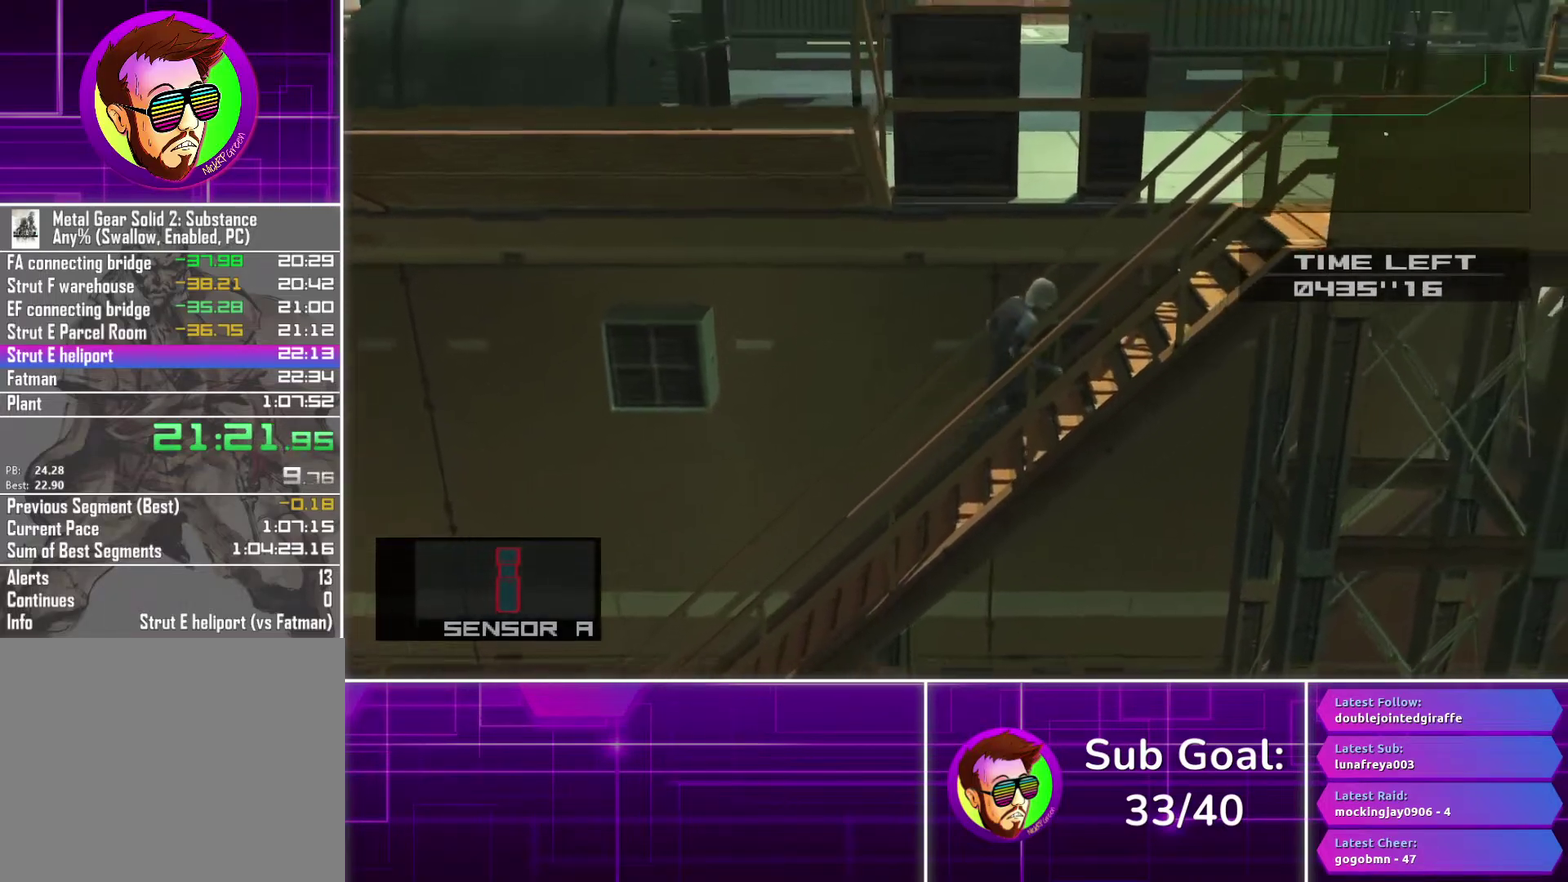
{"buttons": [], "left_stick": "right", "right_stick": "center", "events": []}
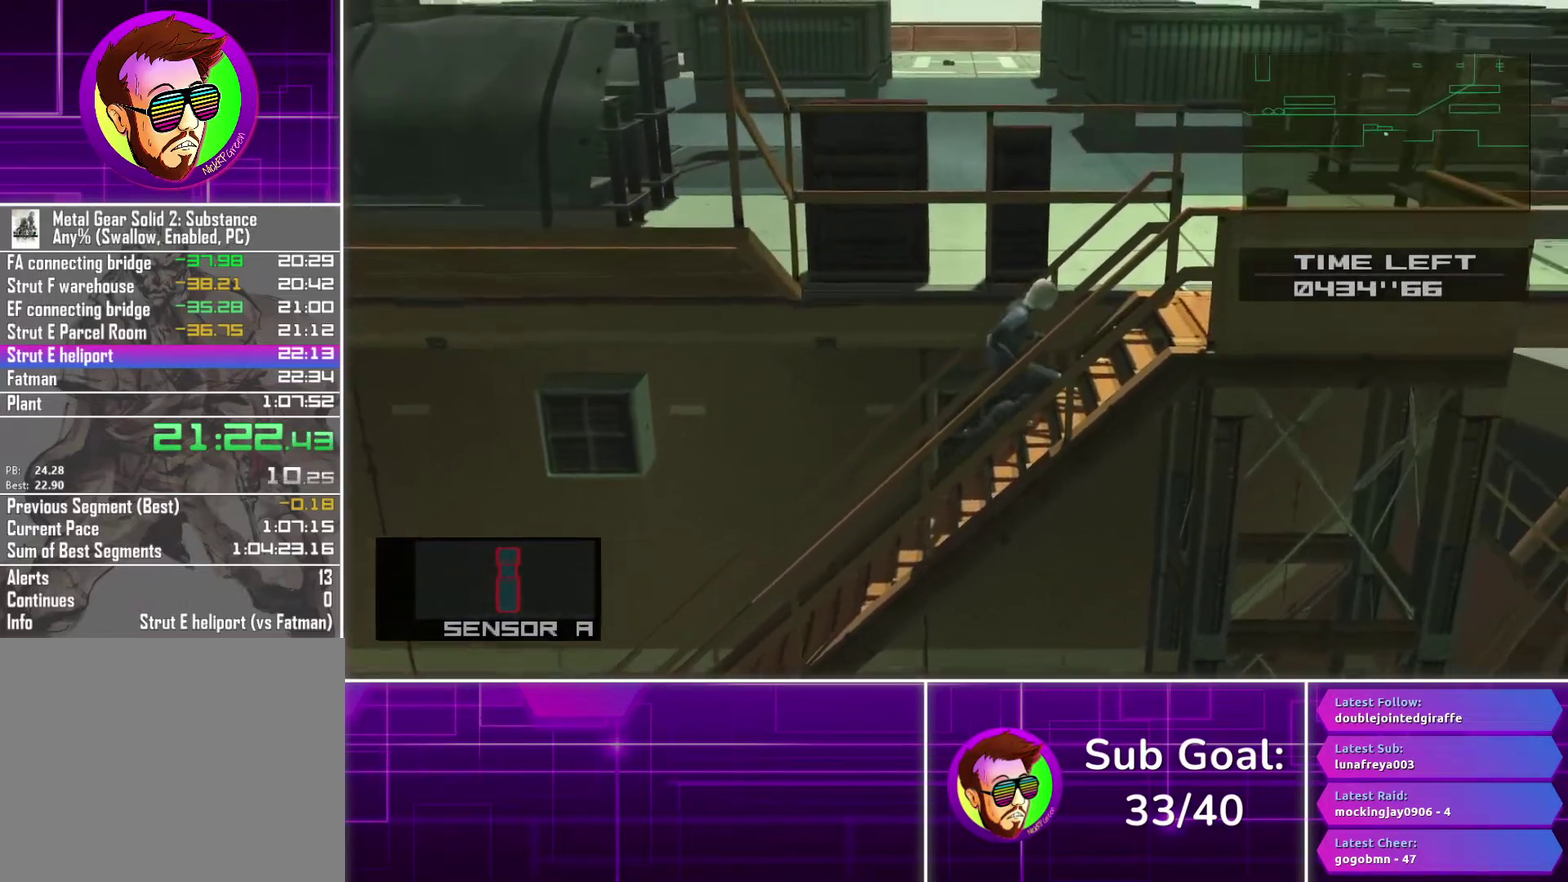
{"buttons": [], "left_stick": "right", "right_stick": "center", "events": []}
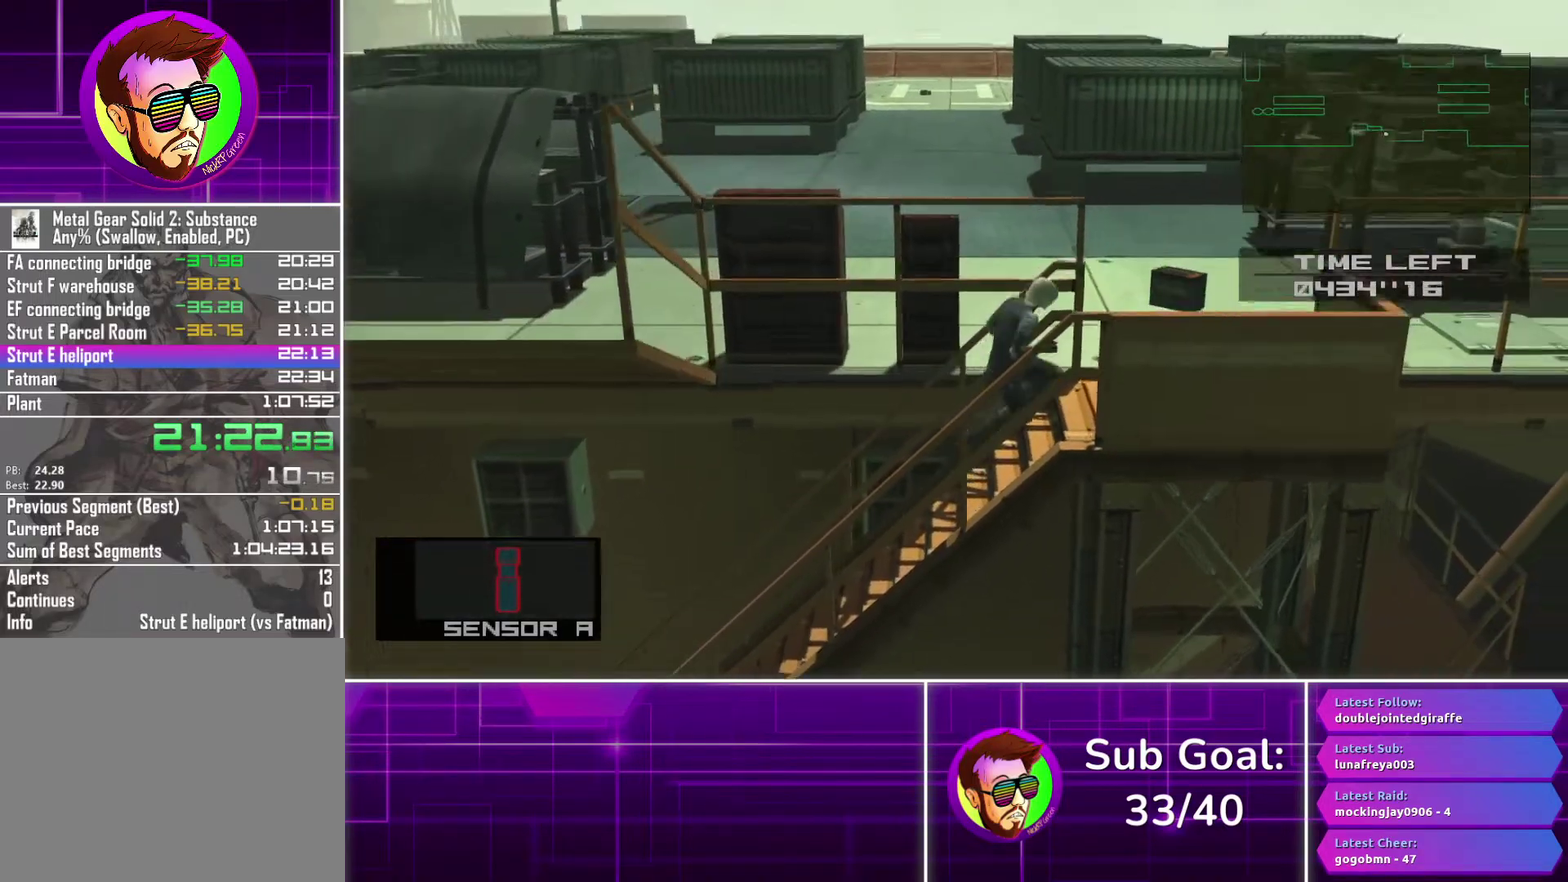
{"buttons": [], "left_stick": "up", "right_stick": "center", "events": [[183, "left_stick", "up-right"], [483, "left_stick", "up"]]}
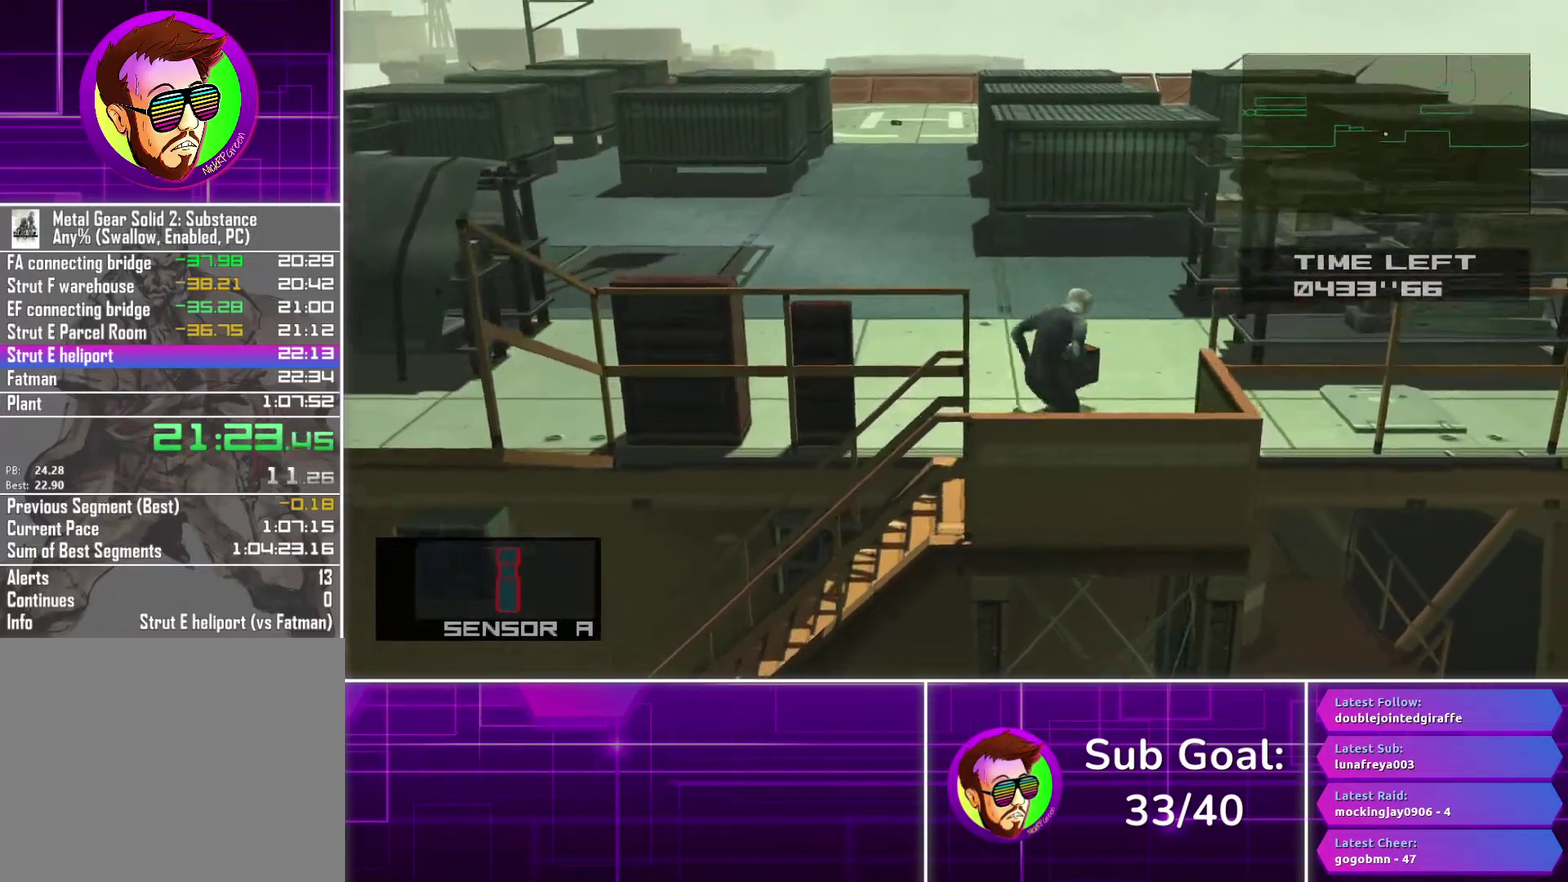
{"buttons": ["CROSS"], "left_stick": "up", "right_stick": "center", "events": [[33, "left_stick", "up-left"], [233, "left_stick", "up"], [433, "CROSS", "down"]]}
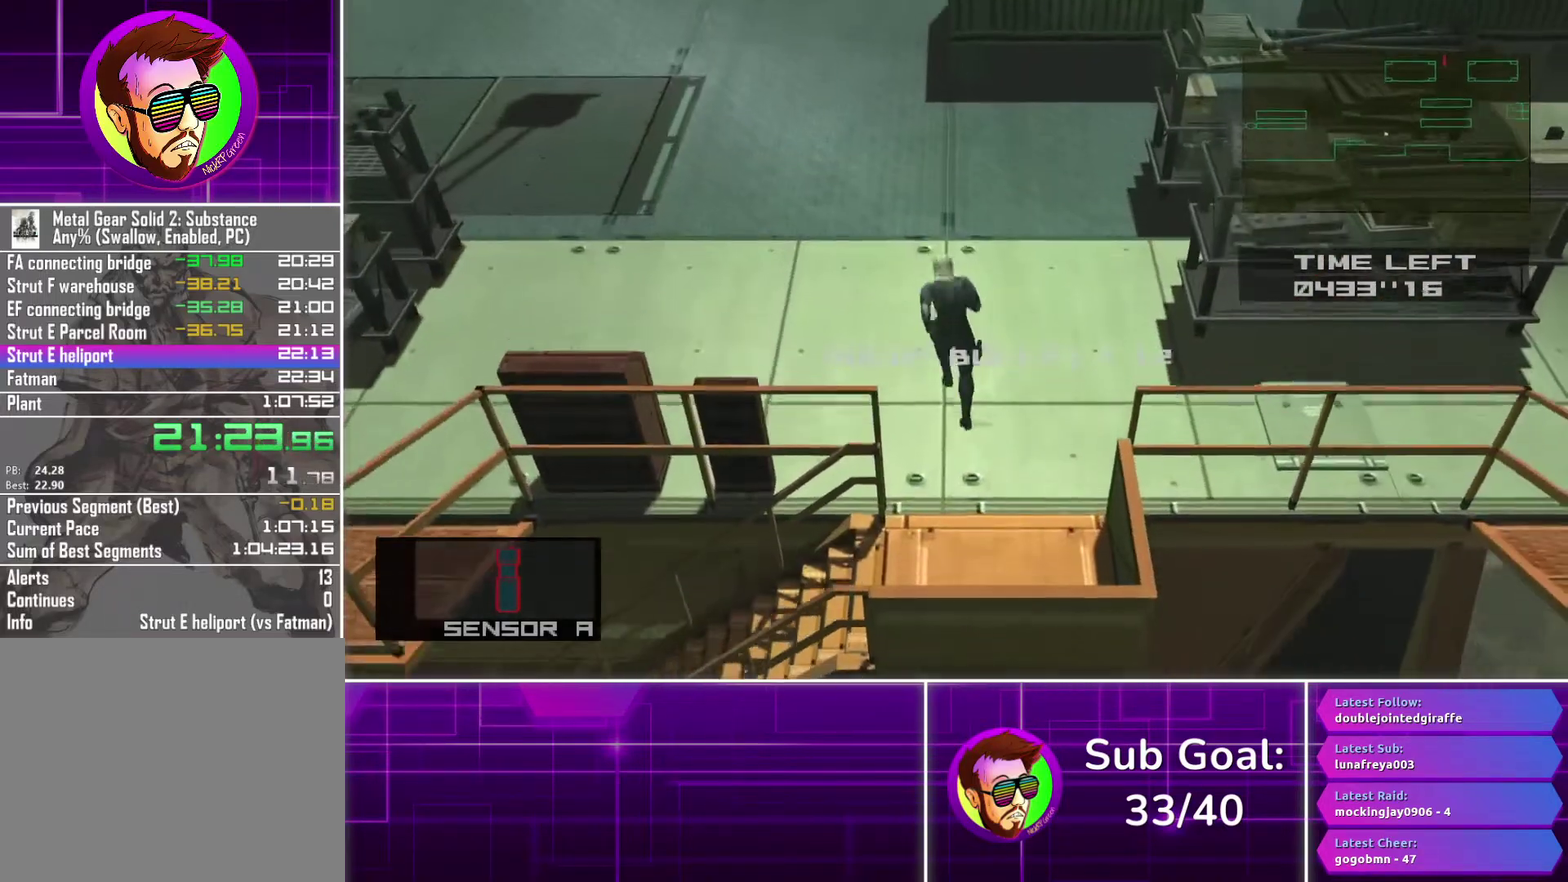
{"buttons": [], "left_stick": "up", "right_stick": "center", "events": [[17, "CROSS", "up"]]}